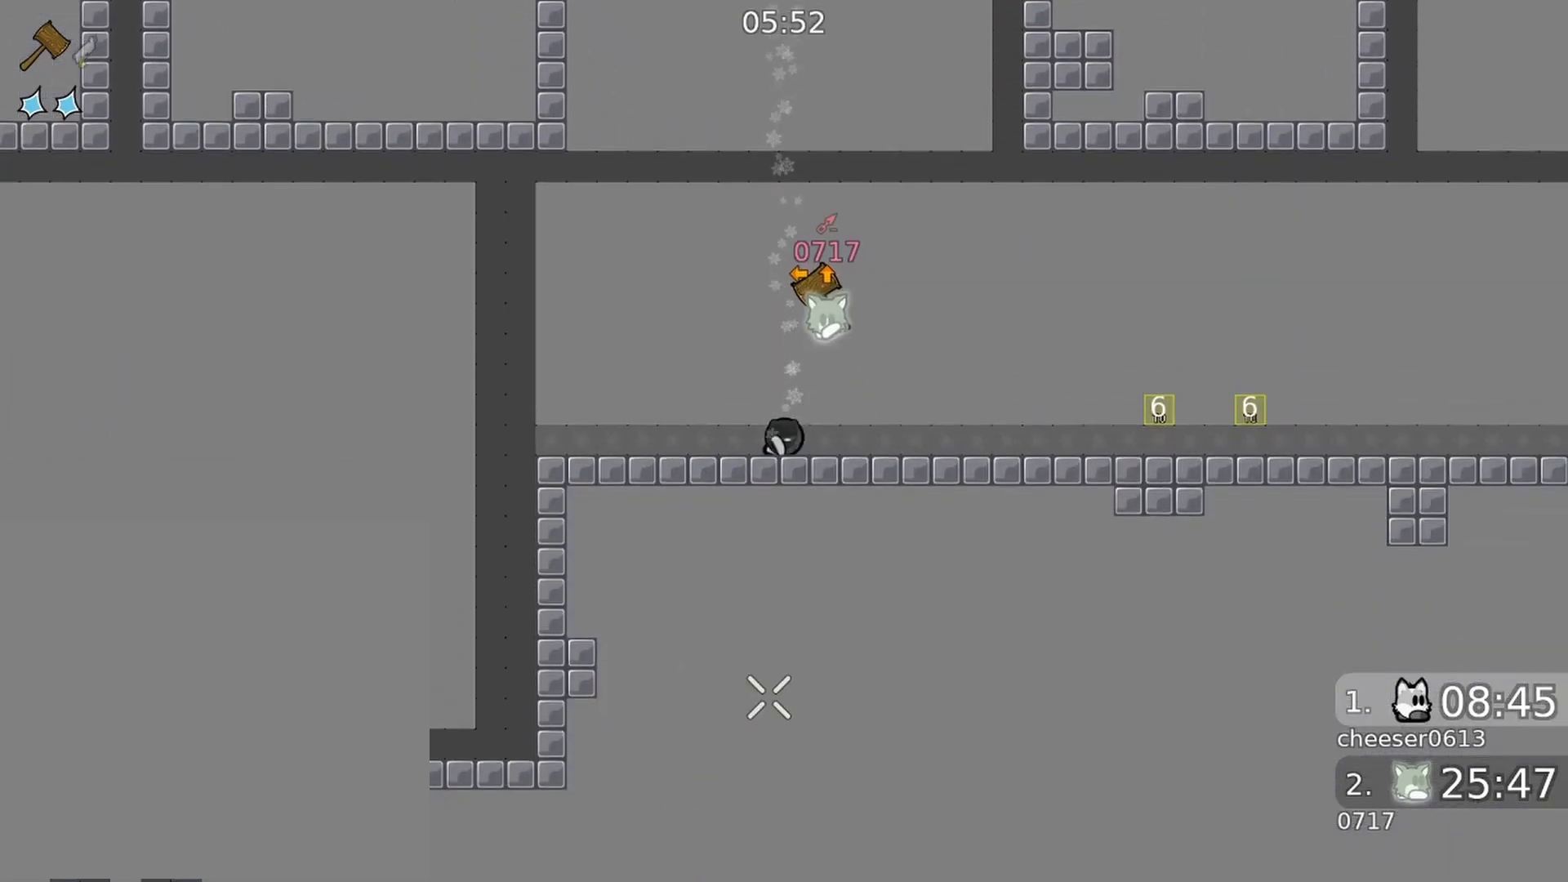
Gameplay with a controller (Xbox layout); each line is a JSON object with the inputs held at the frame after it. "events" lists button and stick changes between this image and that frame as [ms after this image, input, new state], when the widget could be followed in between.
{"buttons": [], "left_stick": "center", "right_stick": "down", "events": [[67, "right_stick", "center"], [433, "right_stick", "down"]]}
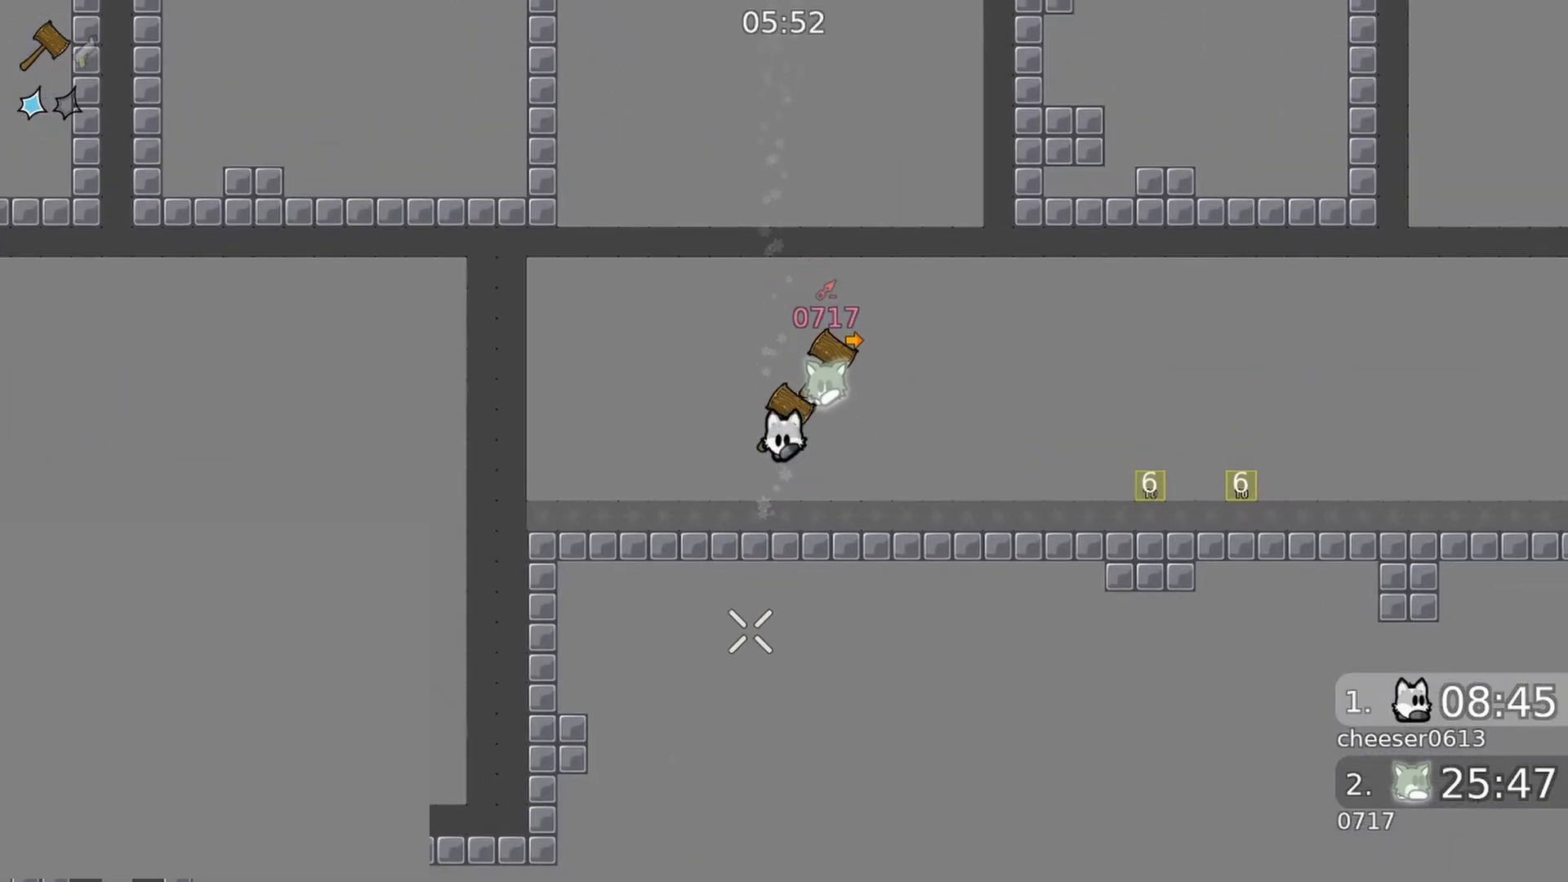
{"buttons": [], "left_stick": "center", "right_stick": "down", "events": []}
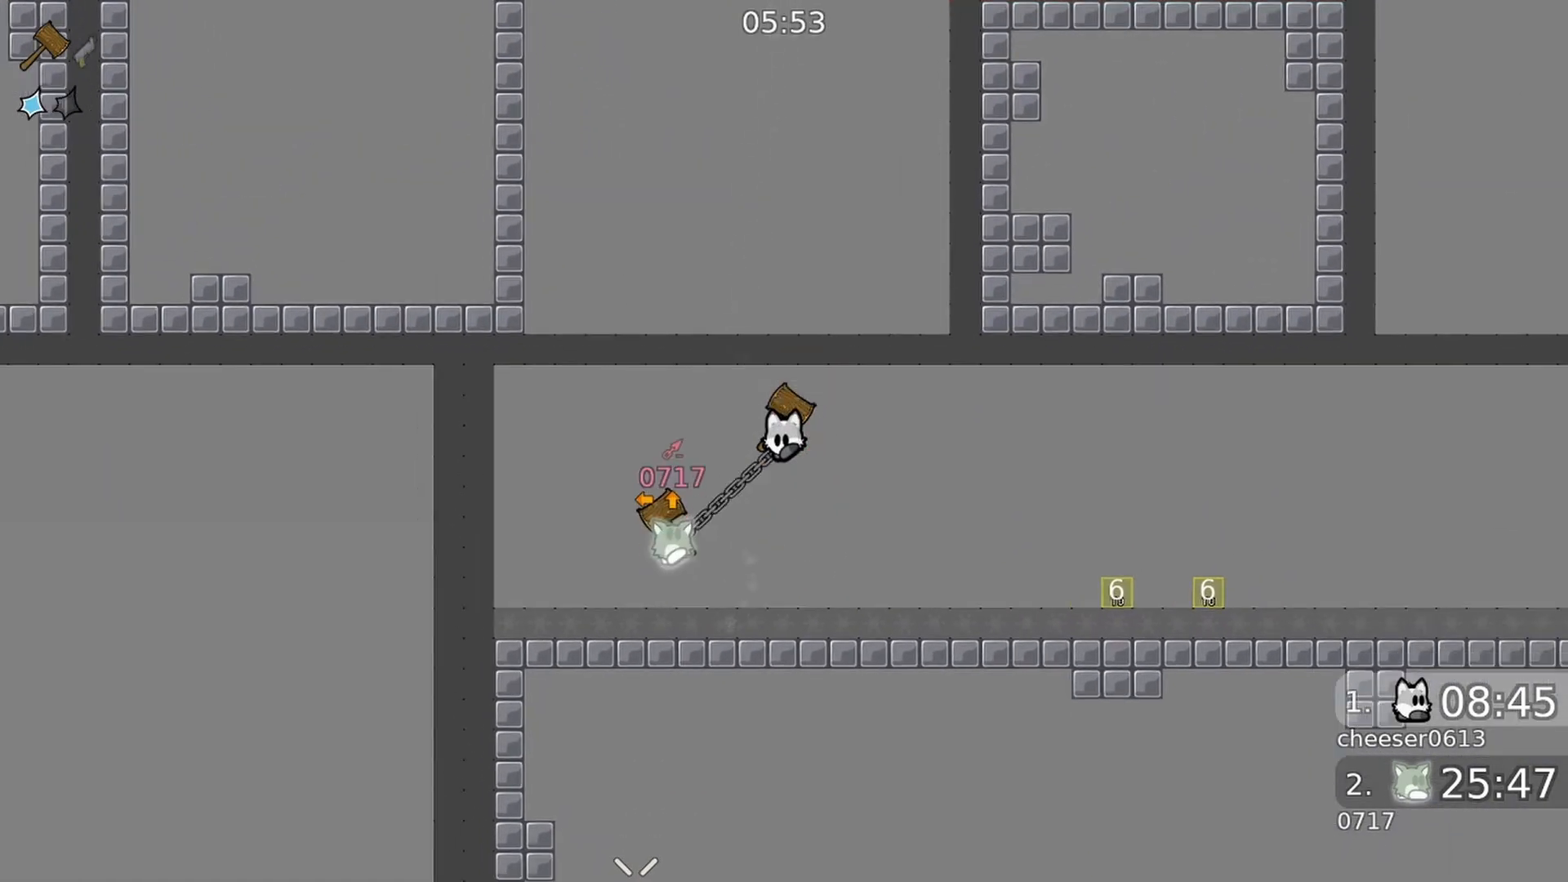
{"buttons": [], "left_stick": "center", "right_stick": "down", "events": []}
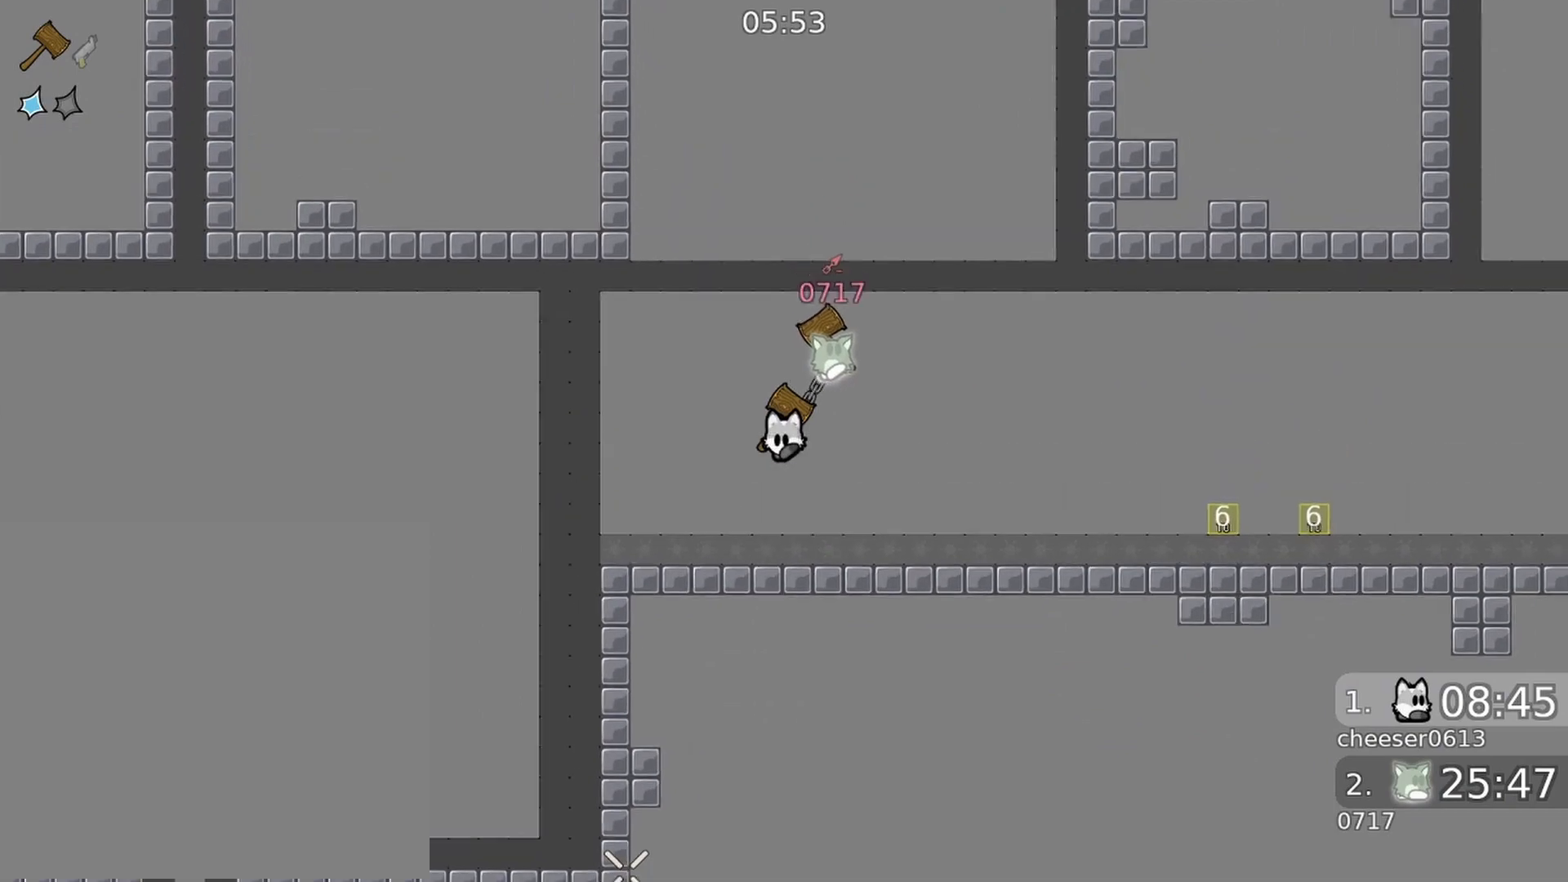
{"buttons": [], "left_stick": "center", "right_stick": "down", "events": []}
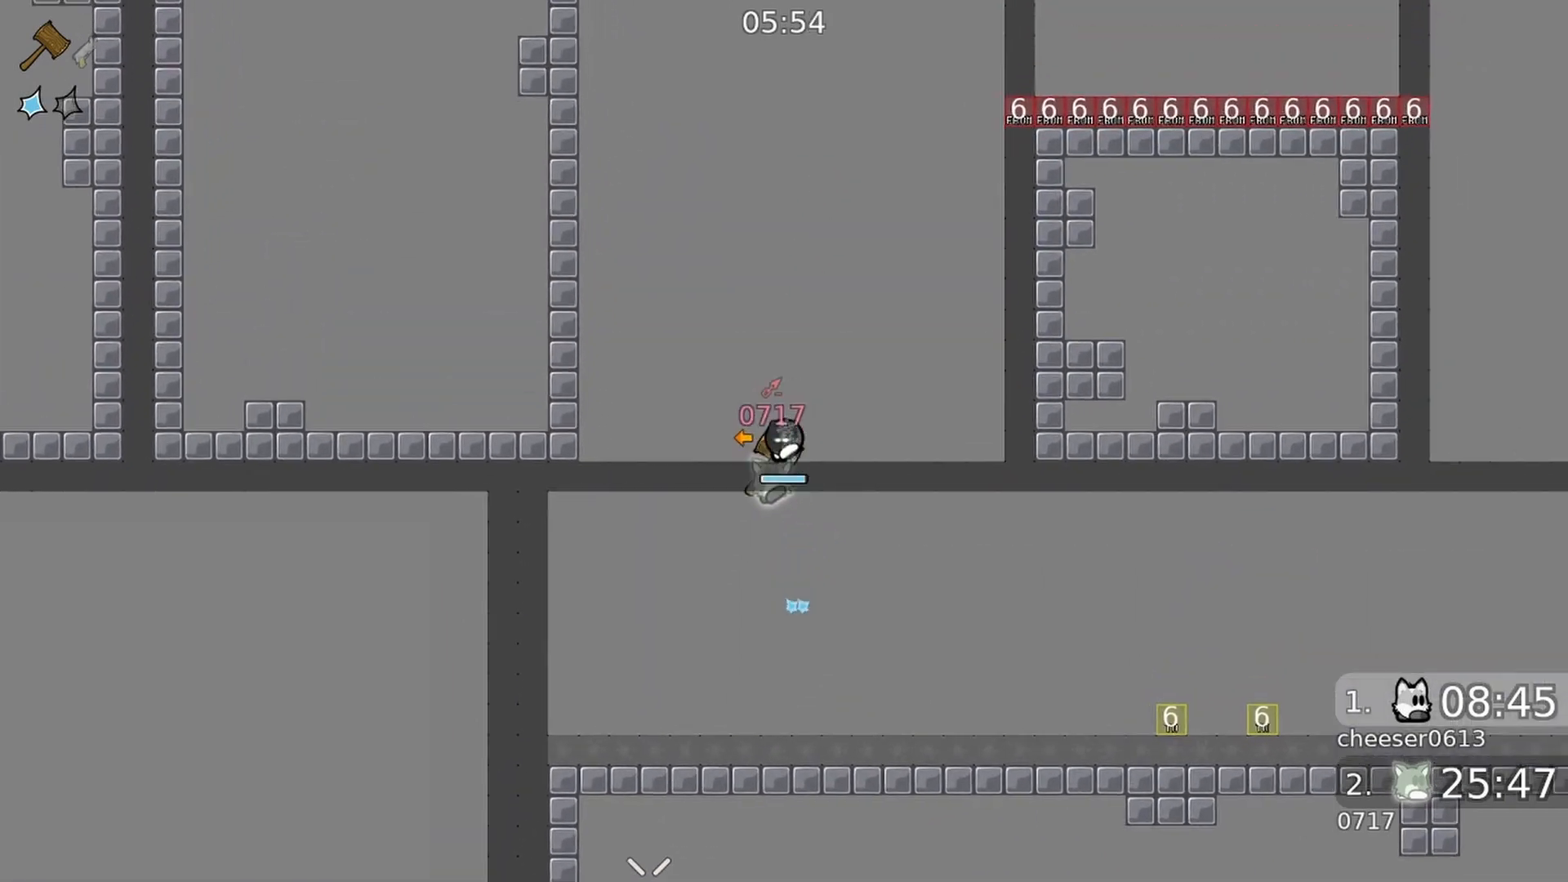
{"buttons": ["R2"], "left_stick": "left", "right_stick": "down", "events": [[133, "R2", "down"], [467, "left_stick", "left"]]}
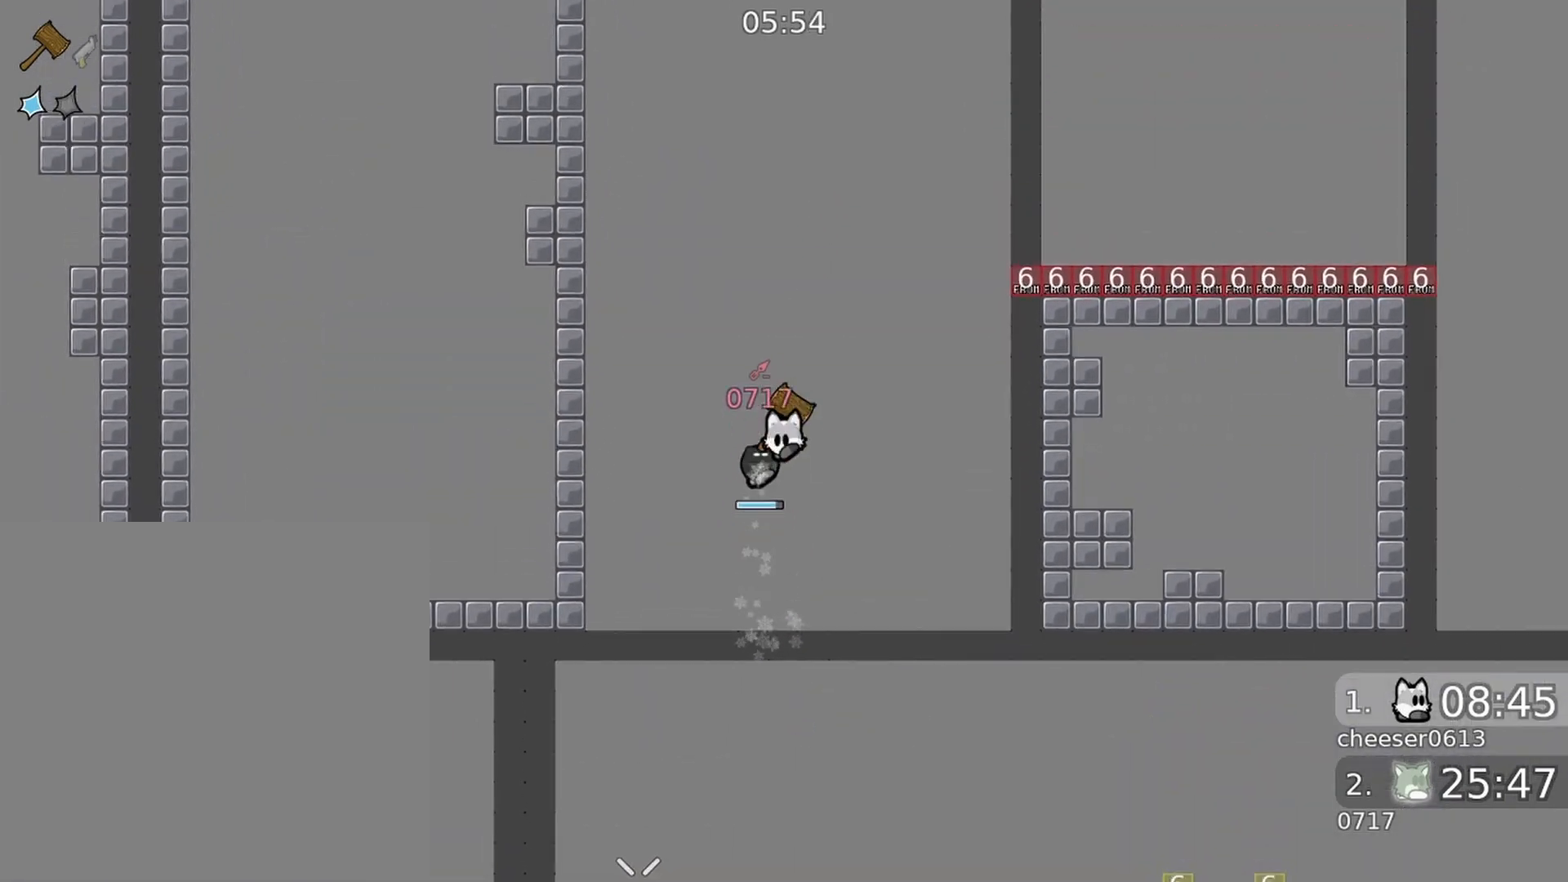
{"buttons": ["R2"], "left_stick": "center", "right_stick": "down-left", "events": [[33, "R1", "down"], [100, "left_stick", "center"], [167, "R1", "up"], [400, "right_stick", "down-left"], [433, "R2", "up"], [500, "R2", "down"]]}
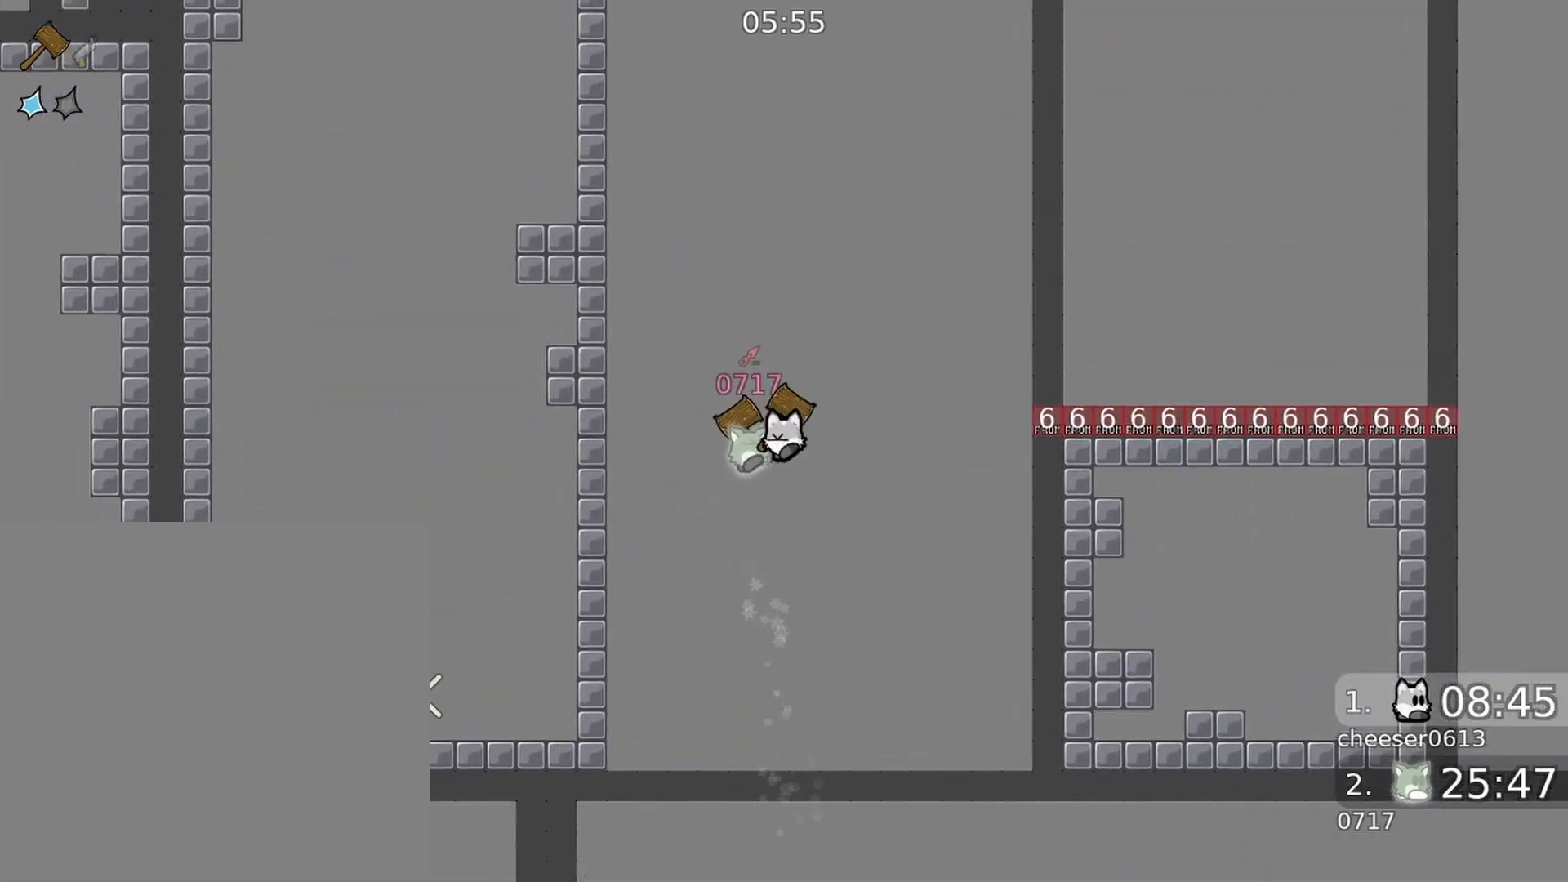
{"buttons": ["R2"], "left_stick": "center", "right_stick": "down", "events": [[500, "right_stick", "down"]]}
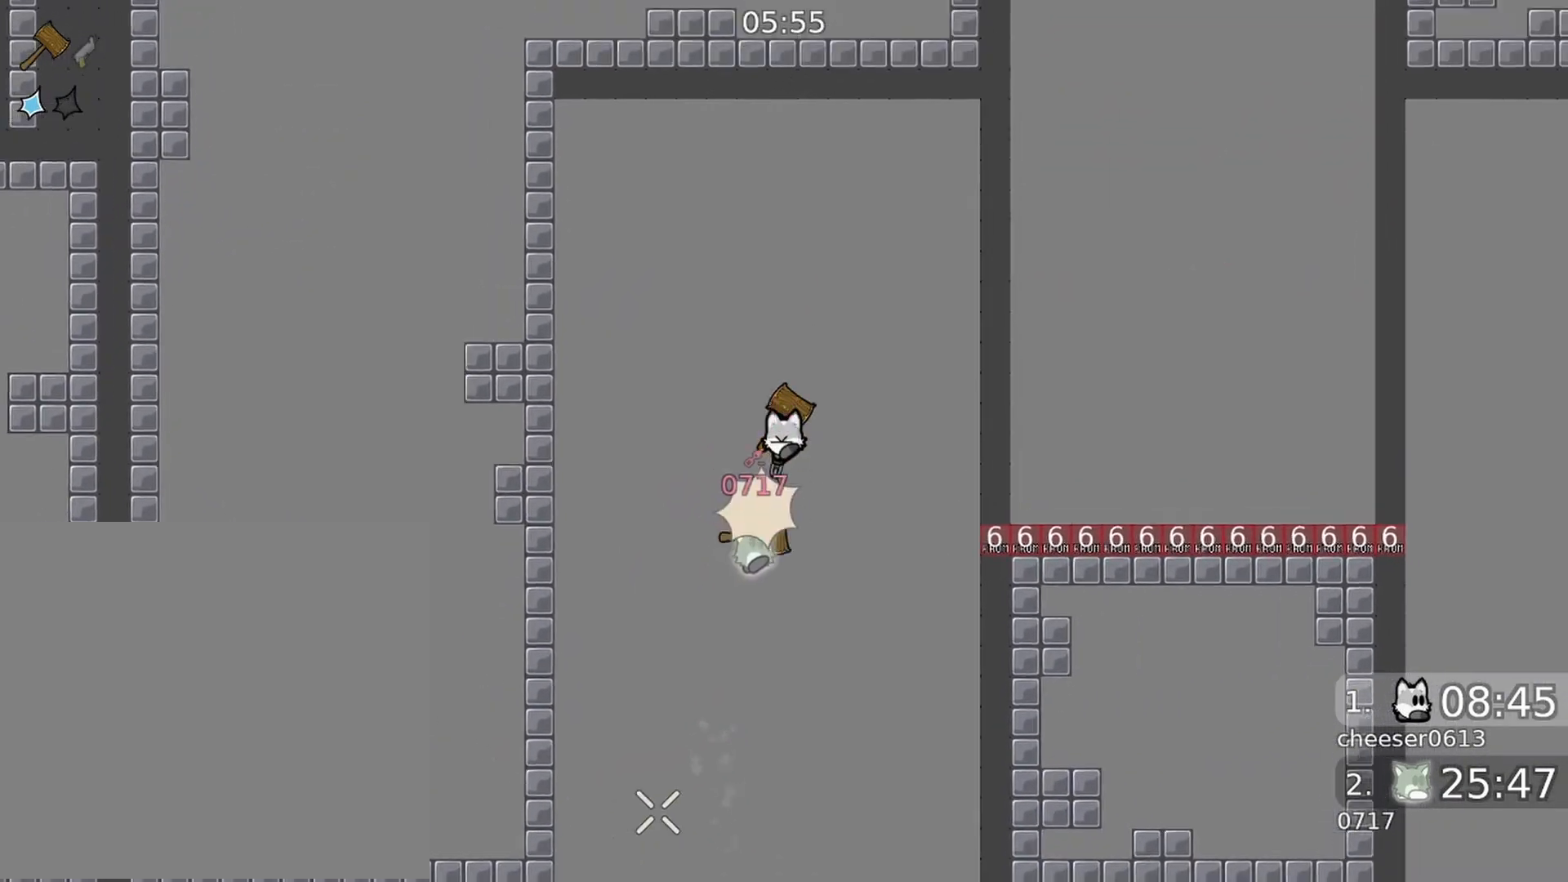
{"buttons": ["R2"], "left_stick": "center", "right_stick": "down", "events": [[300, "R2", "up"], [367, "R2", "down"], [367, "left_stick", "left"], [500, "left_stick", "center"]]}
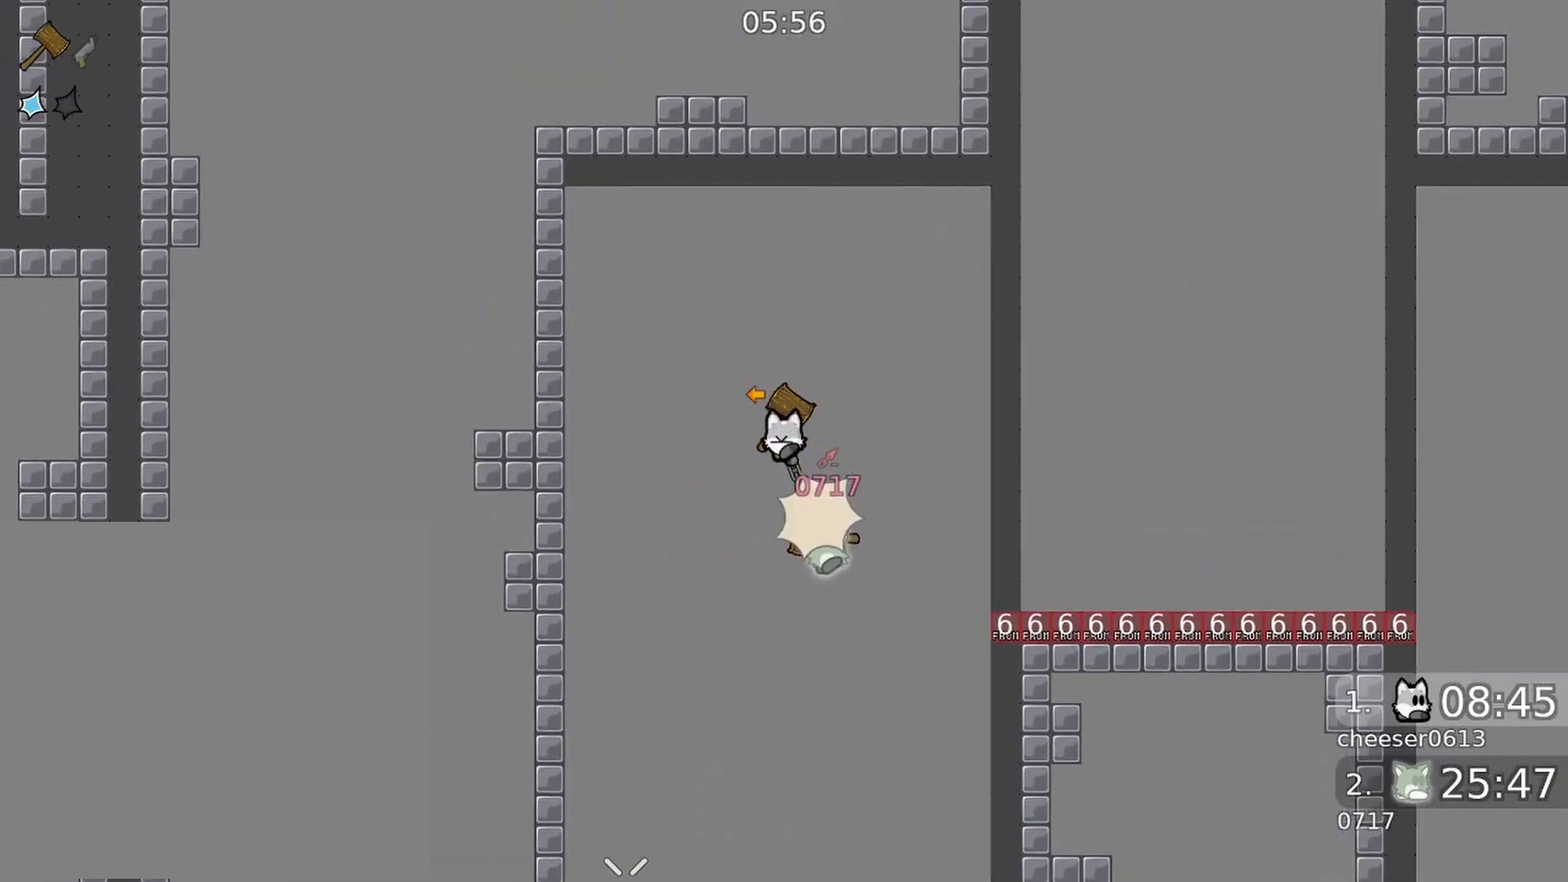
{"buttons": [], "left_stick": "right", "right_stick": "left", "events": [[33, "left_stick", "right"], [33, "right_stick", "down-left"], [200, "right_stick", "left"], [233, "R2", "up"]]}
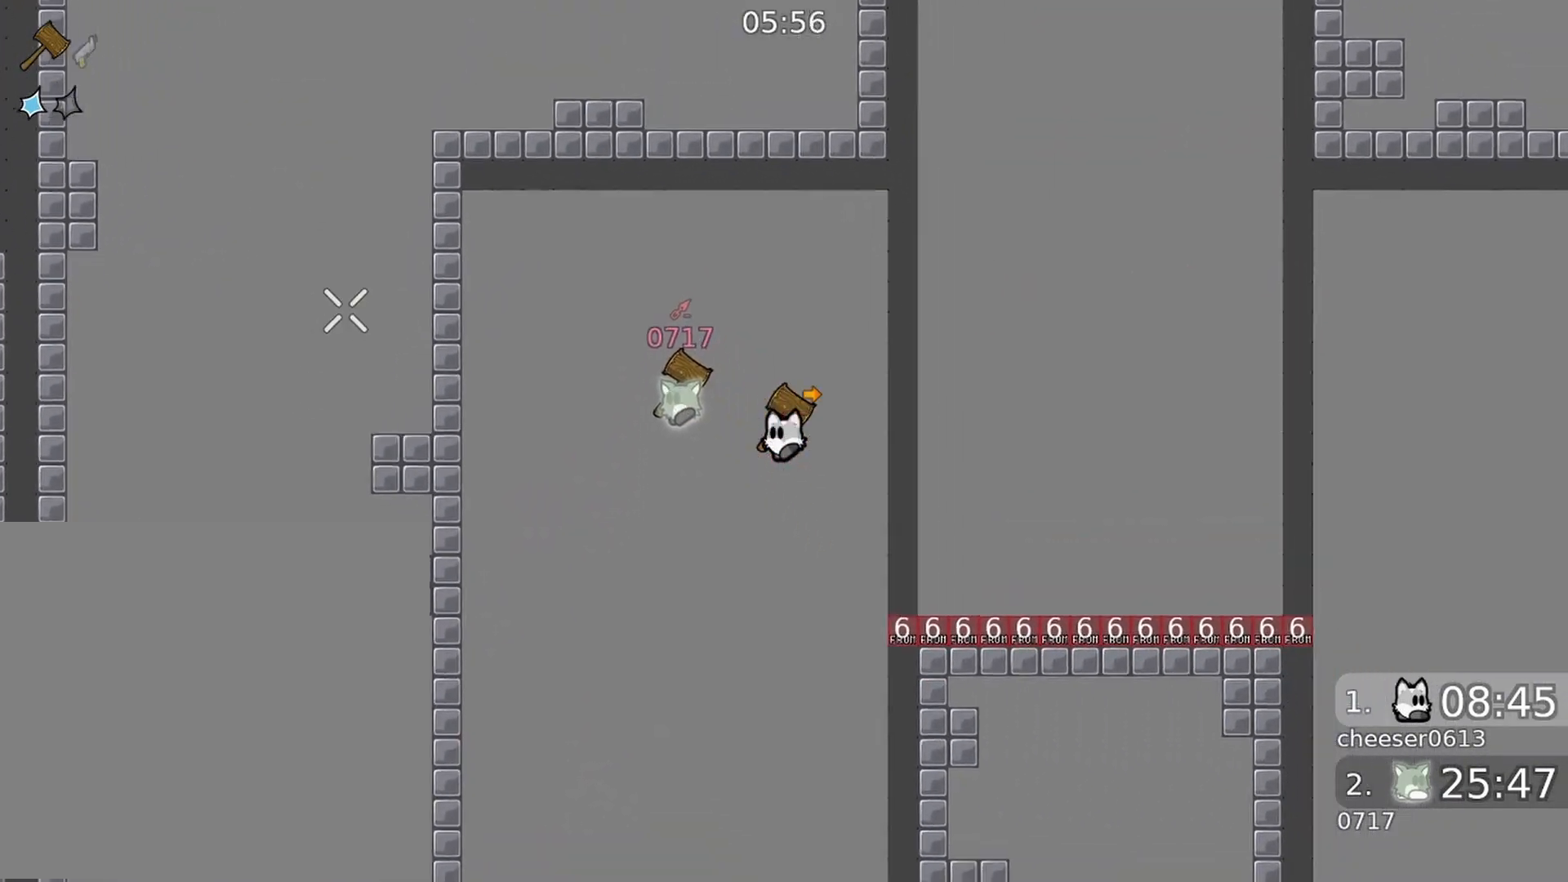
{"buttons": ["R2"], "left_stick": "center", "right_stick": "left", "events": [[33, "R2", "down"], [67, "L1", "down"], [133, "L1", "up"], [200, "left_stick", "center"]]}
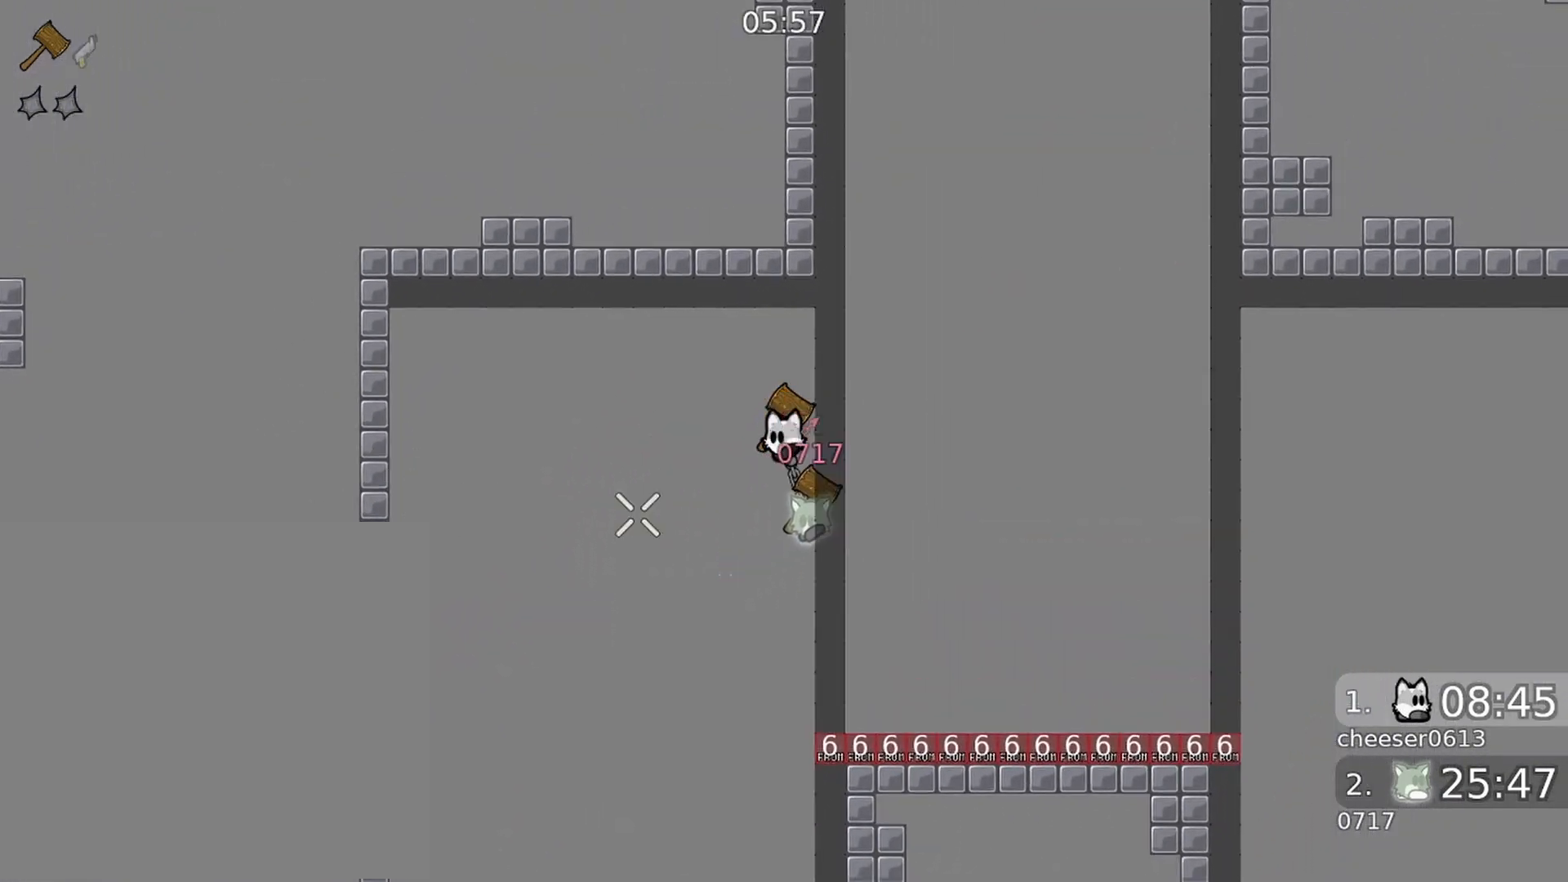
{"buttons": ["R1"], "left_stick": "center", "right_stick": "up", "events": [[33, "left_stick", "right"], [67, "right_stick", "right"], [167, "R1", "down"], [167, "R2", "up"], [167, "left_stick", "center"], [200, "right_stick", "up-right"], [500, "right_stick", "up"]]}
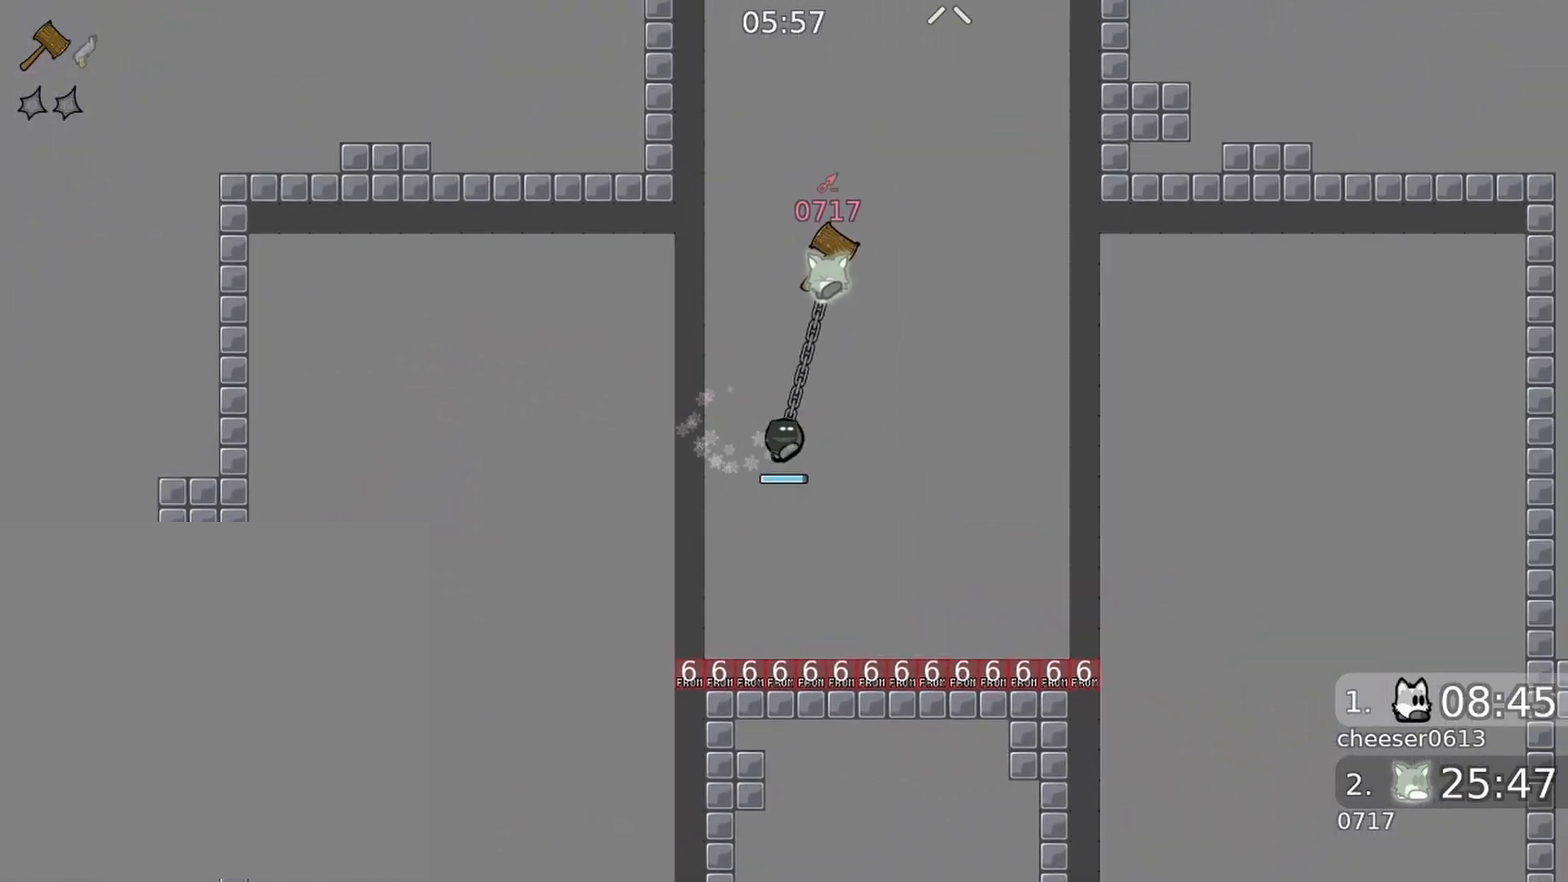
{"buttons": ["R1"], "left_stick": "center", "right_stick": "up", "events": []}
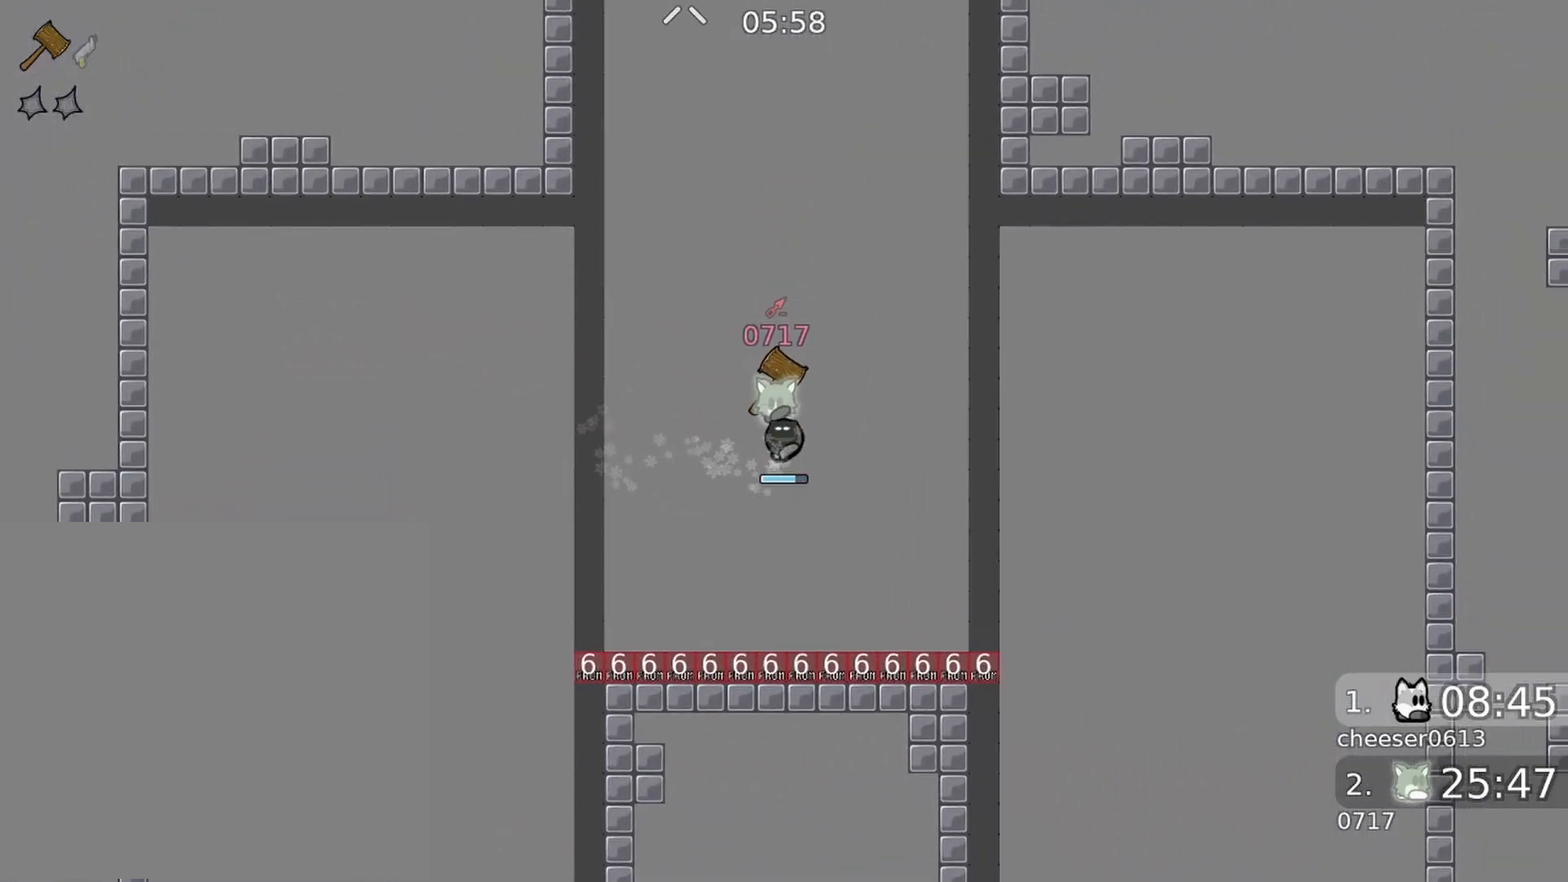
{"buttons": [], "left_stick": "center", "right_stick": "up", "events": [[433, "R1", "up"]]}
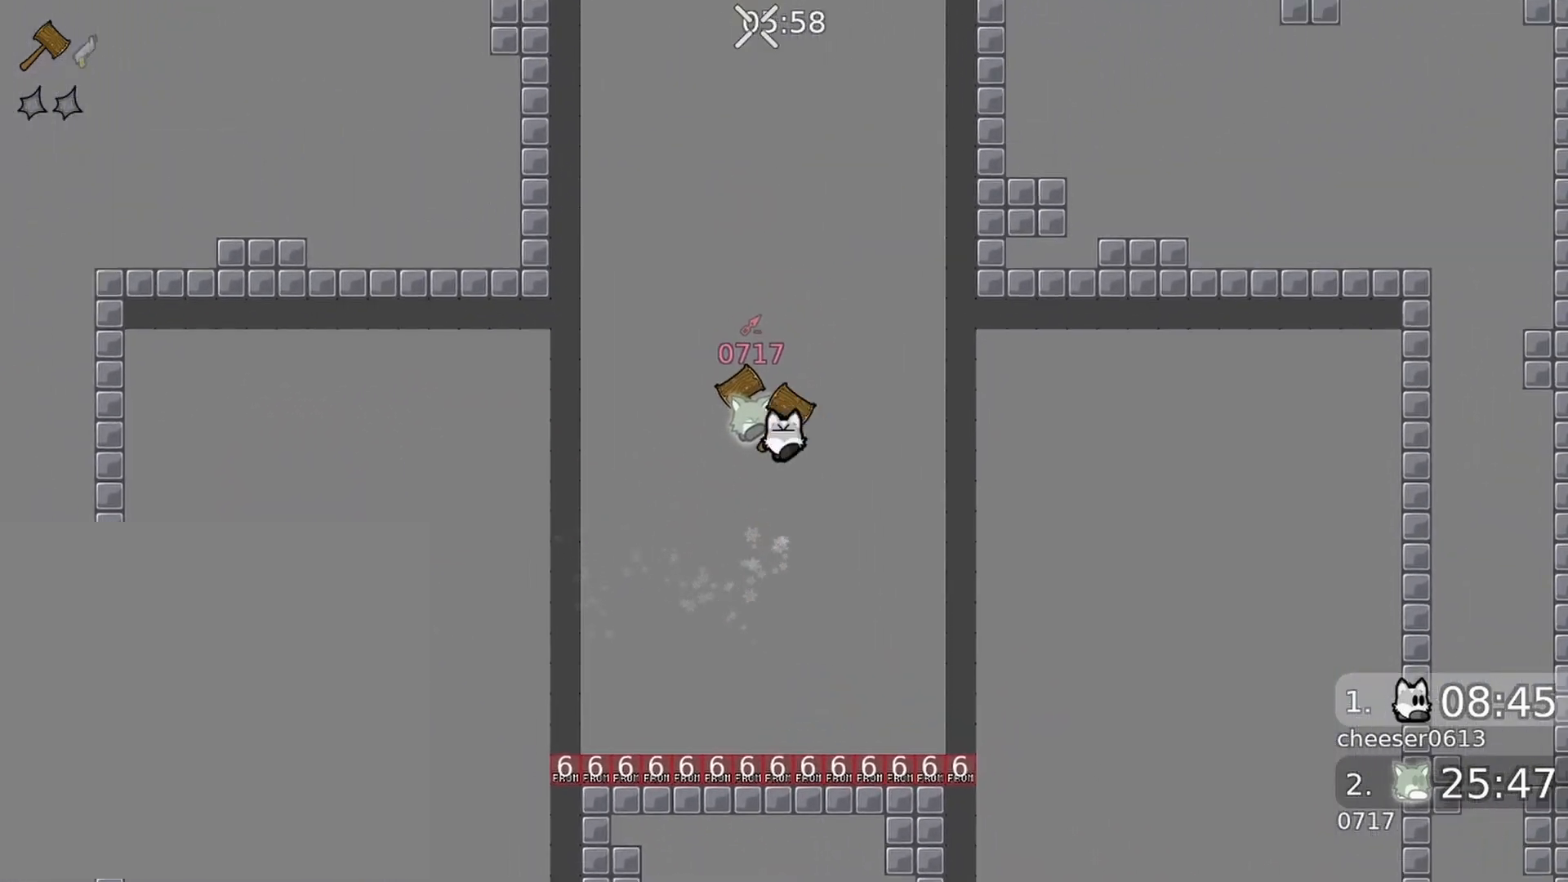
{"buttons": [], "left_stick": "center", "right_stick": "up", "events": [[67, "R1", "down"], [233, "R1", "up"]]}
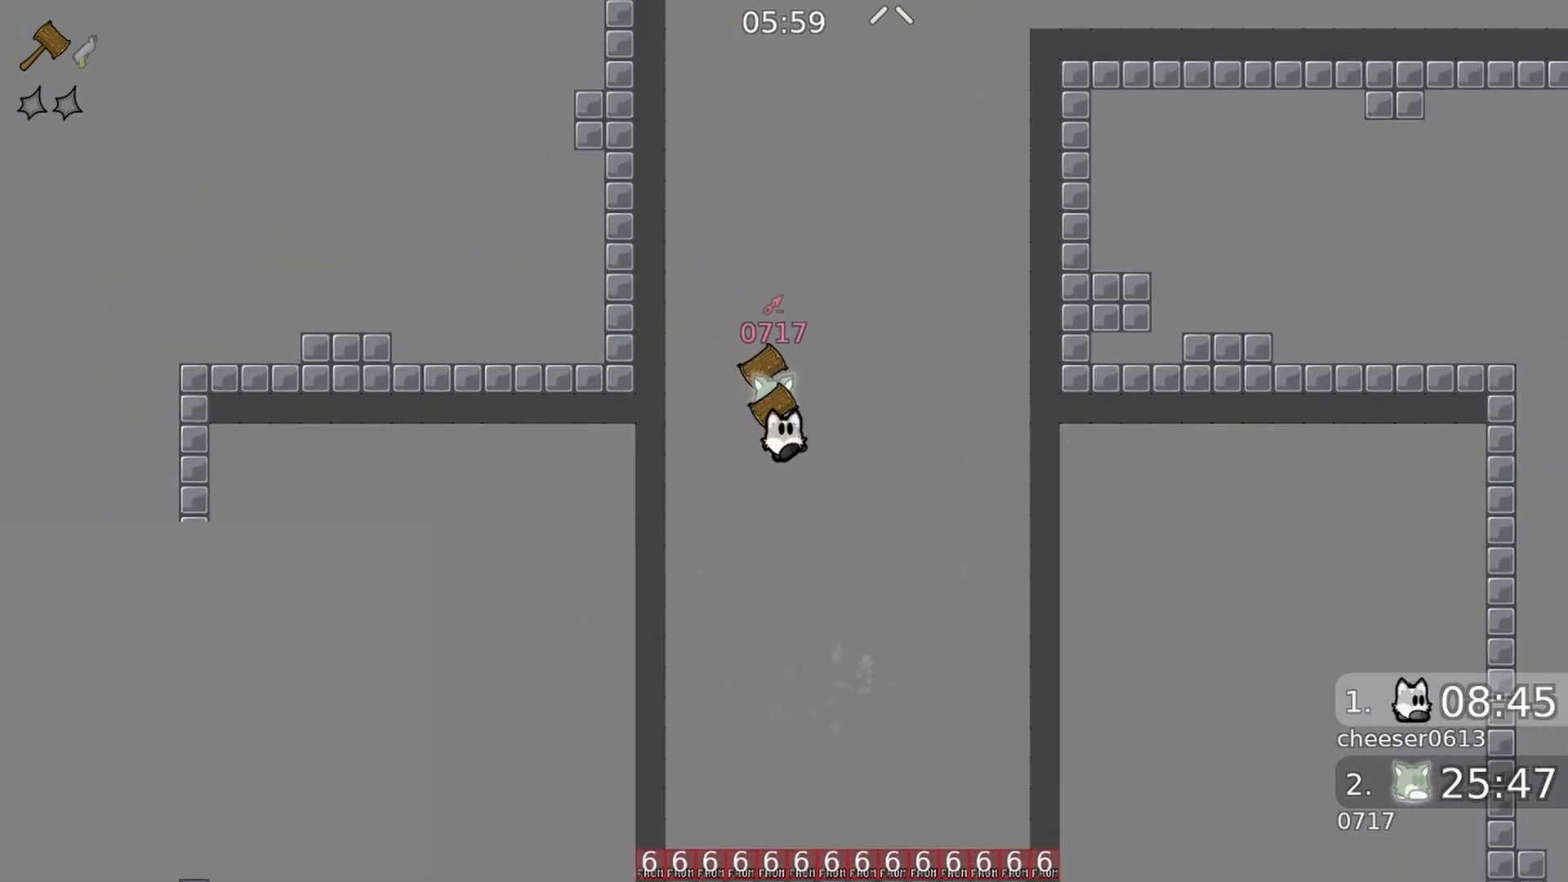
{"buttons": [], "left_stick": "center", "right_stick": "up-right", "events": [[100, "R1", "down"], [233, "R1", "up"], [400, "right_stick", "up-right"]]}
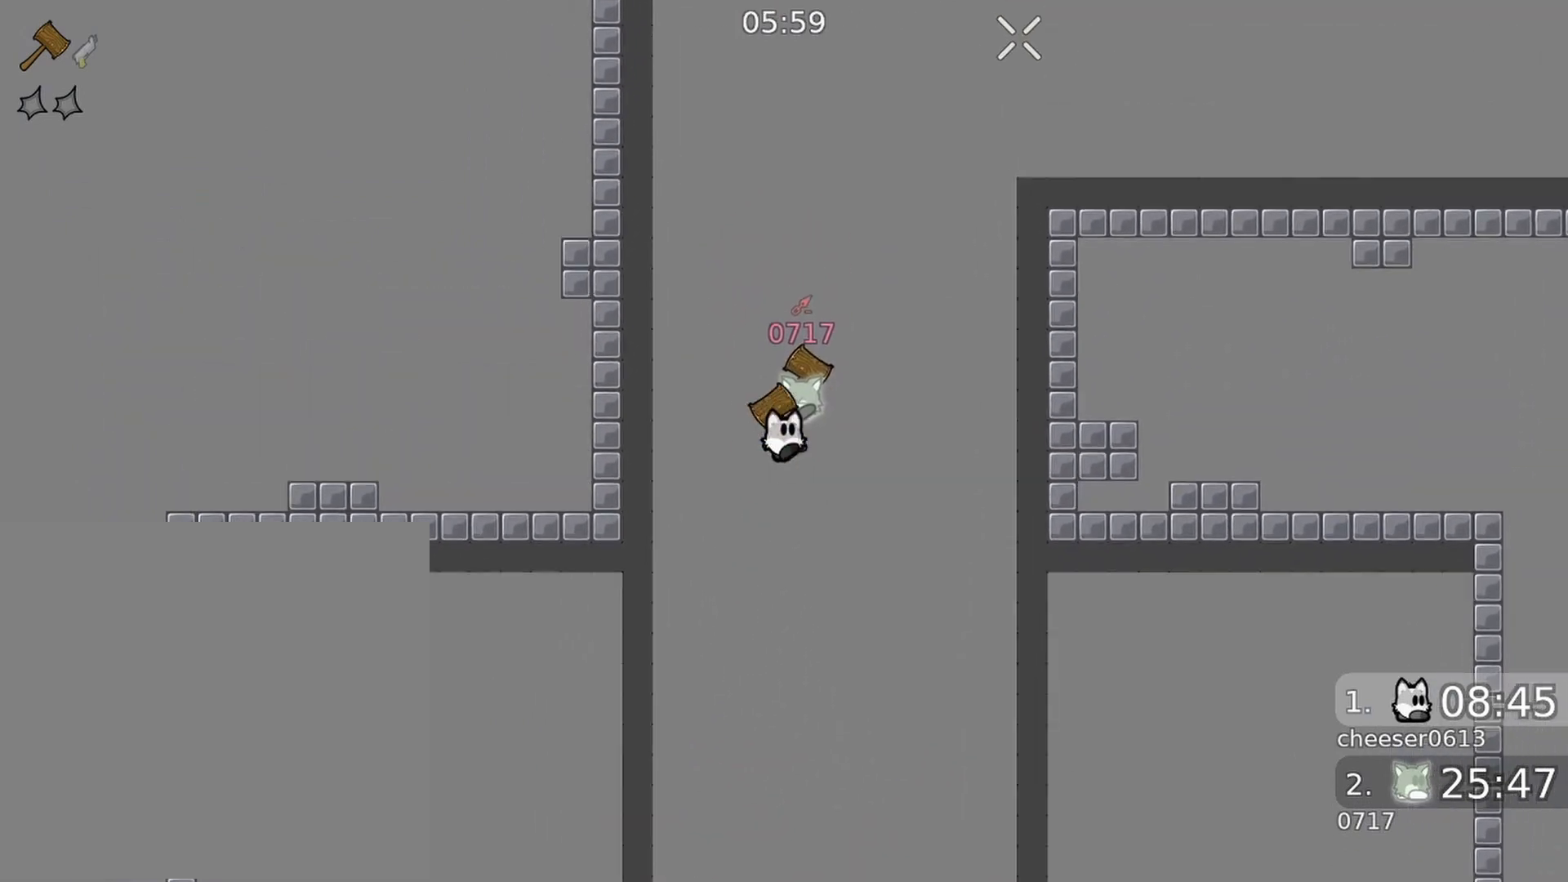
{"buttons": [], "left_stick": "center", "right_stick": "up-right", "events": [[100, "R1", "down"], [233, "R1", "up"]]}
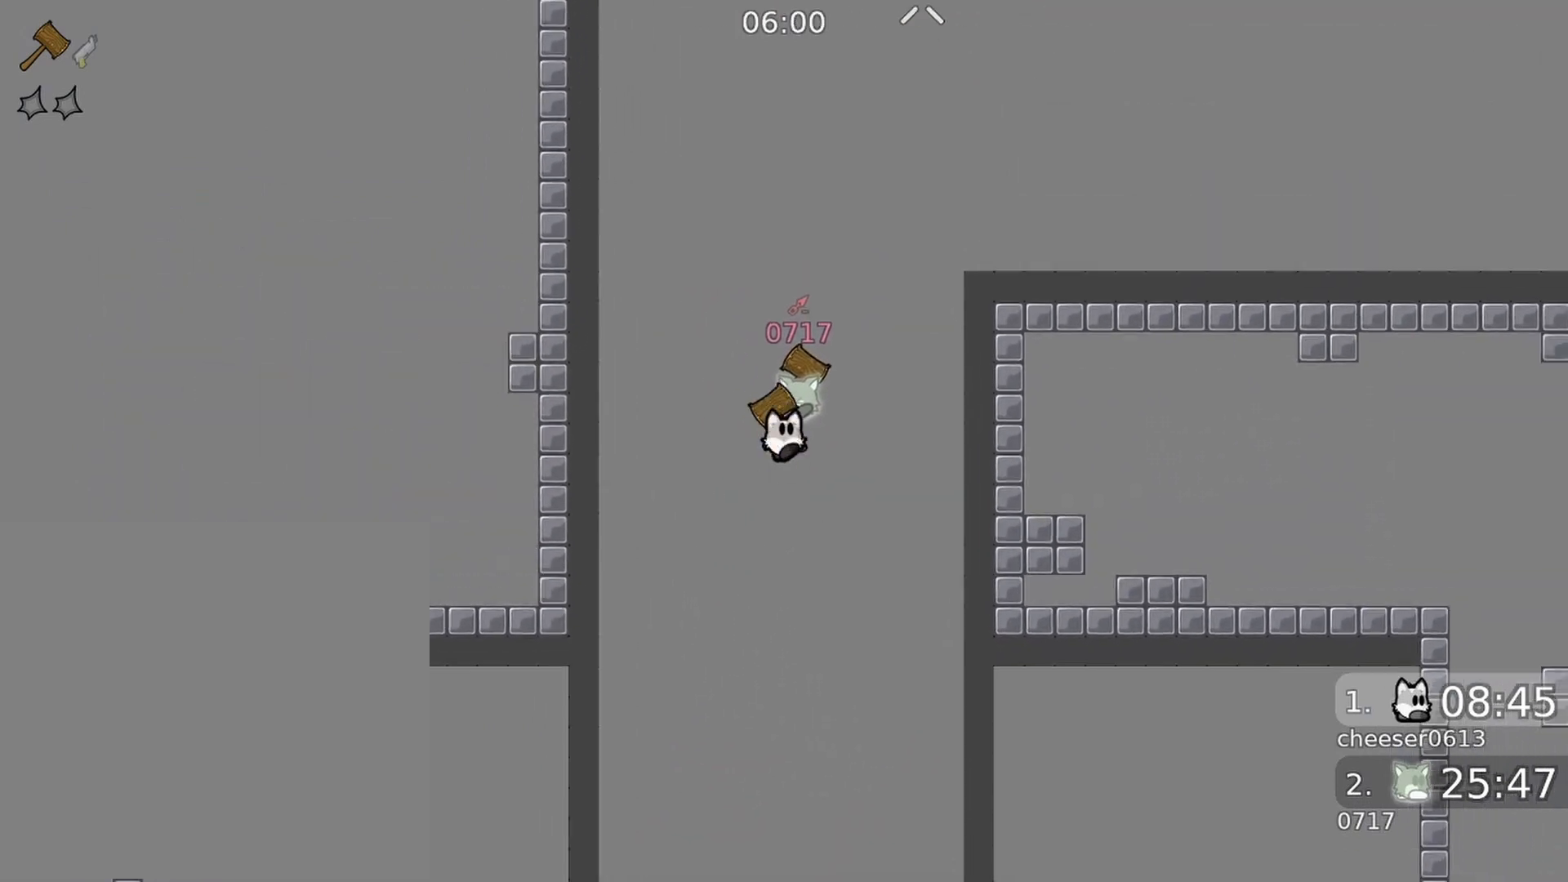
{"buttons": [], "left_stick": "center", "right_stick": "up-right", "events": [[67, "R1", "down"], [200, "R1", "up"]]}
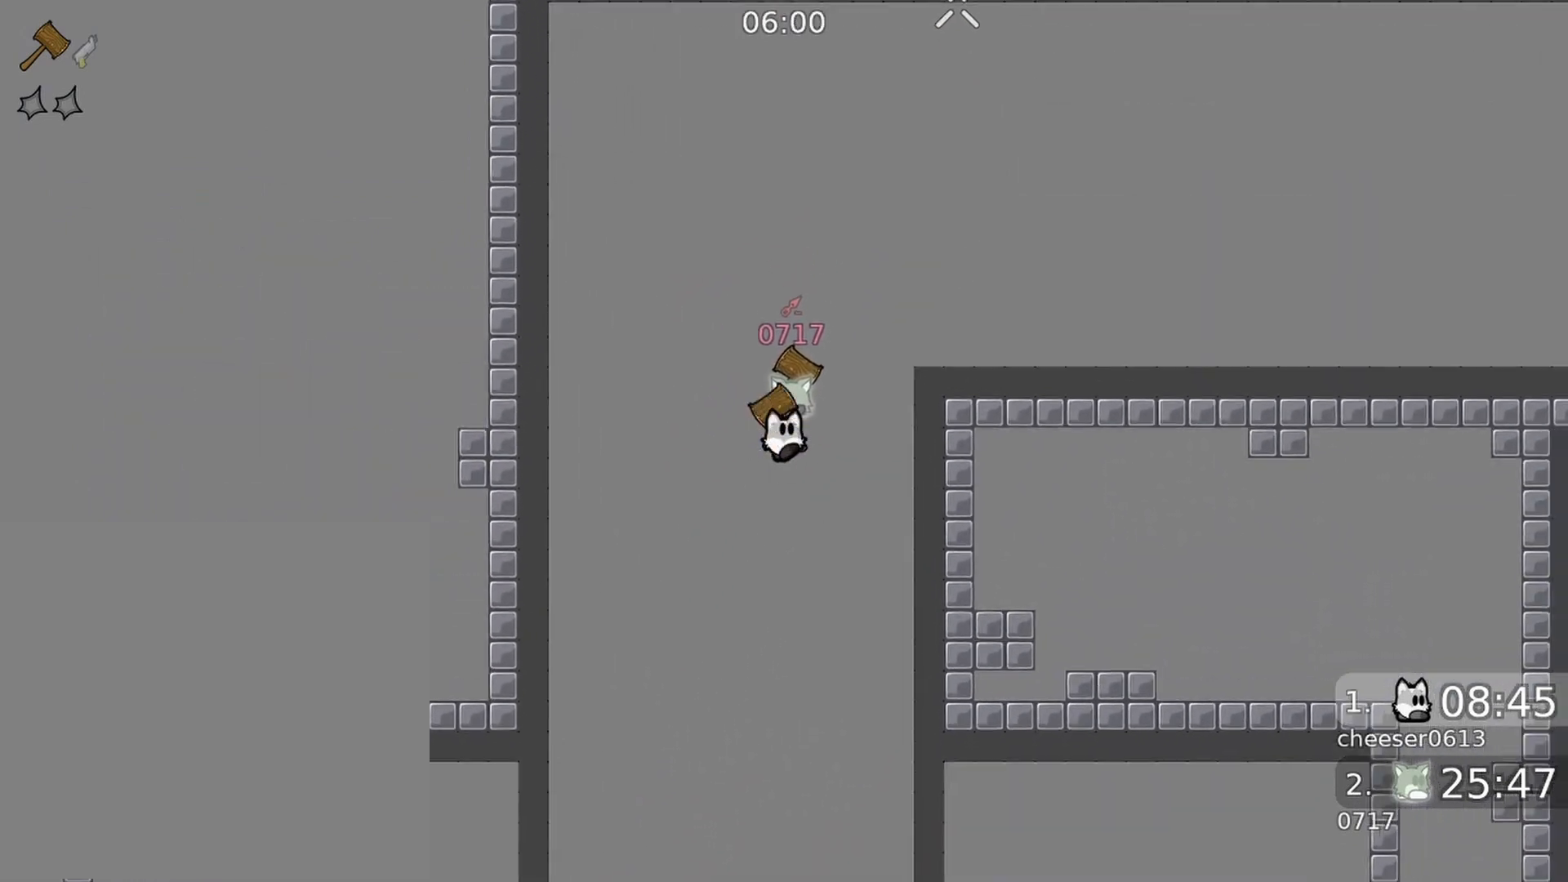
{"buttons": [], "left_stick": "center", "right_stick": "up-right", "events": [[67, "R1", "down"], [200, "R1", "up"]]}
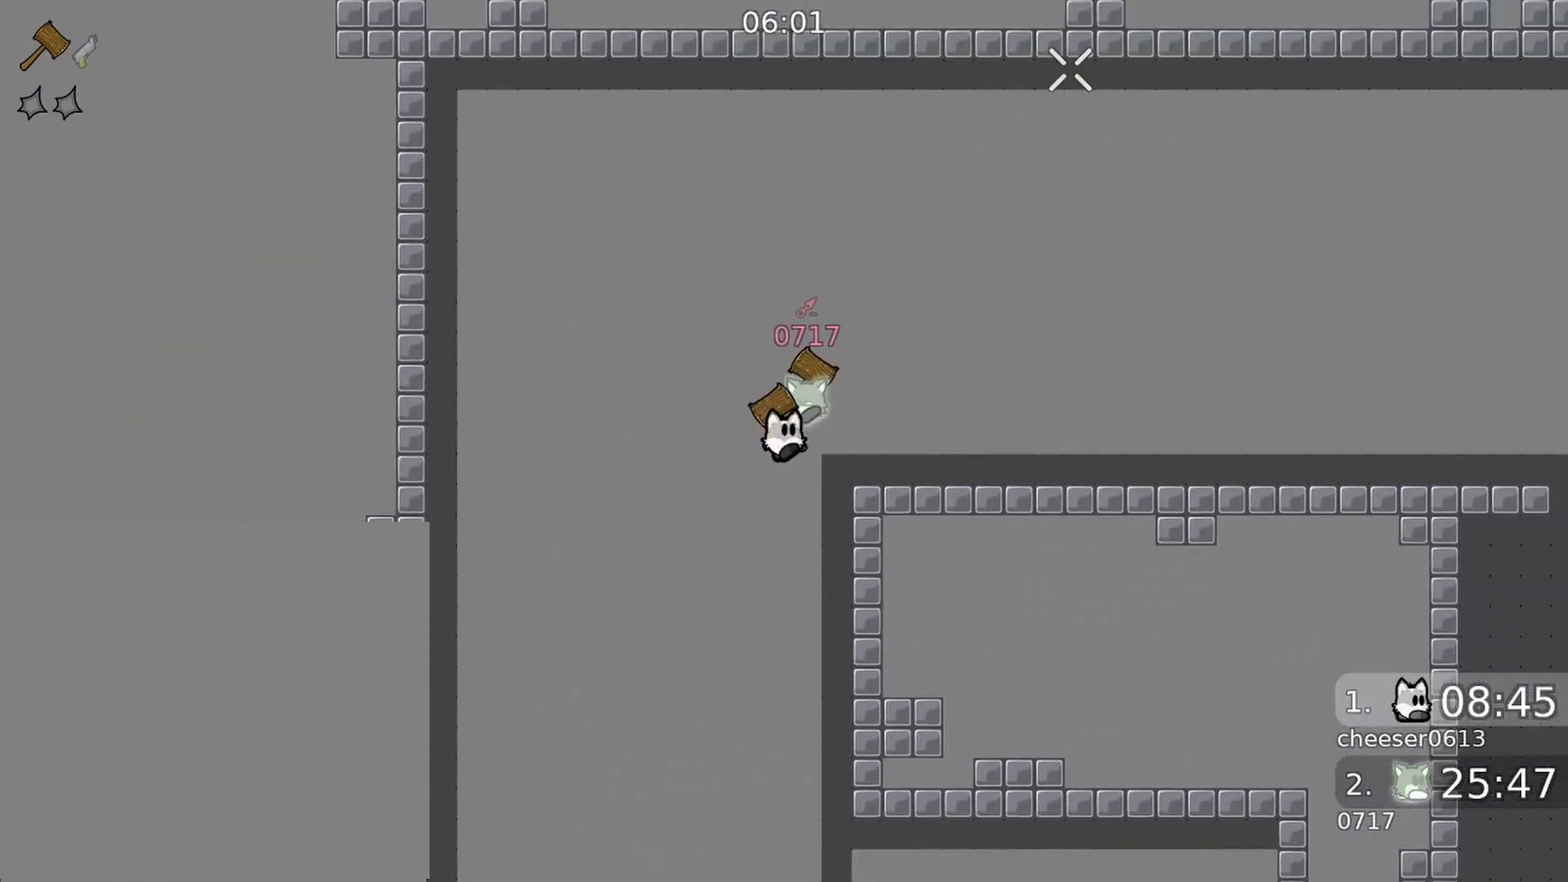
{"buttons": [], "left_stick": "center", "right_stick": "up-right", "events": [[67, "R1", "down"], [200, "R1", "up"]]}
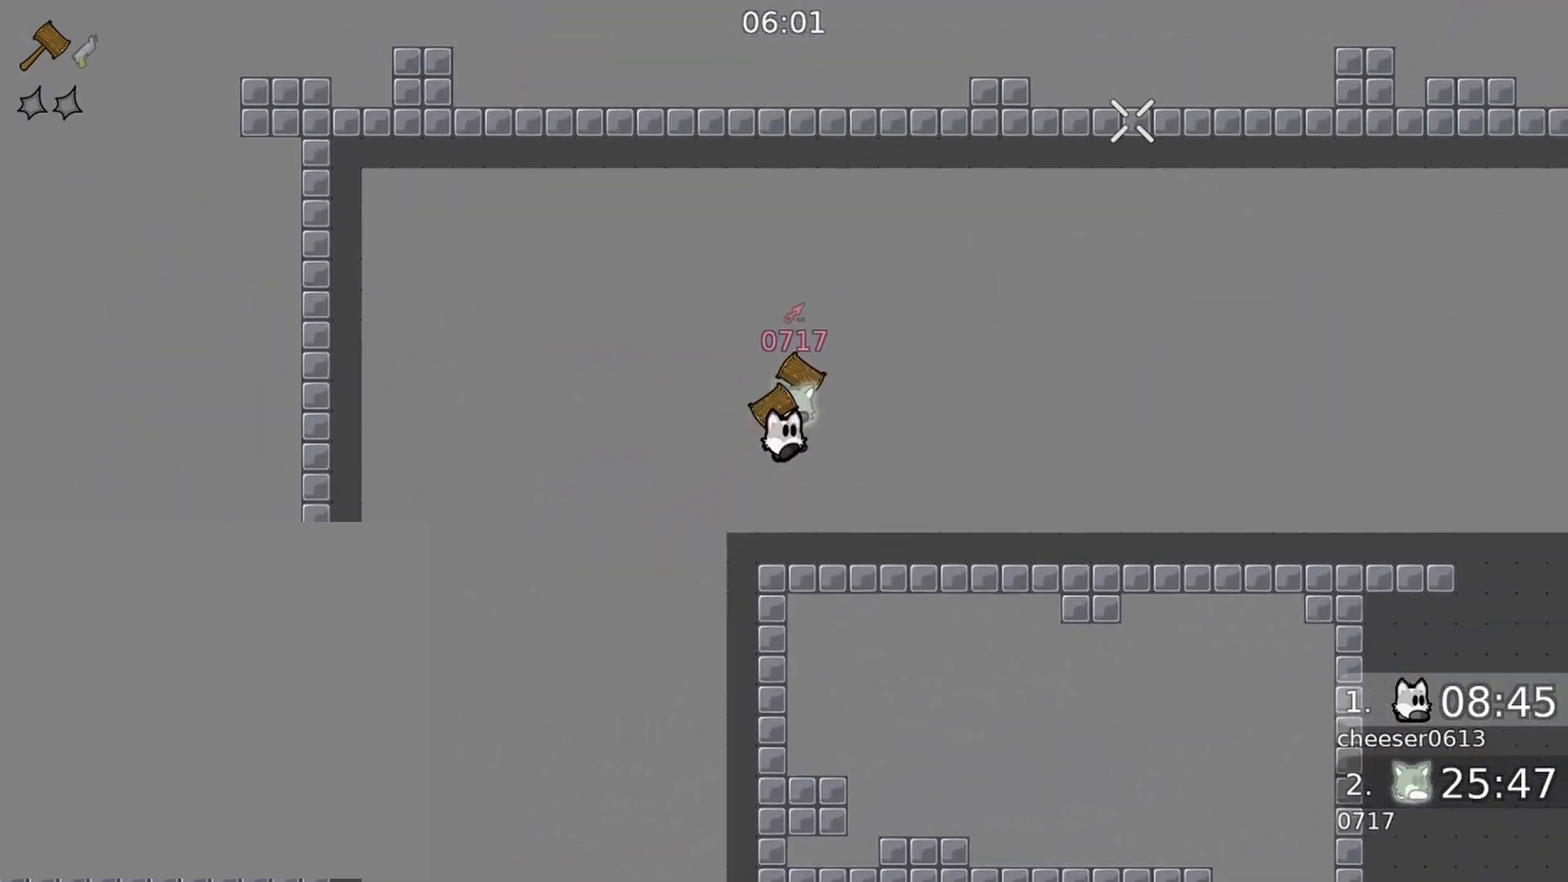
{"buttons": [], "left_stick": "center", "right_stick": "up-right", "events": [[67, "R1", "down"], [200, "R1", "up"]]}
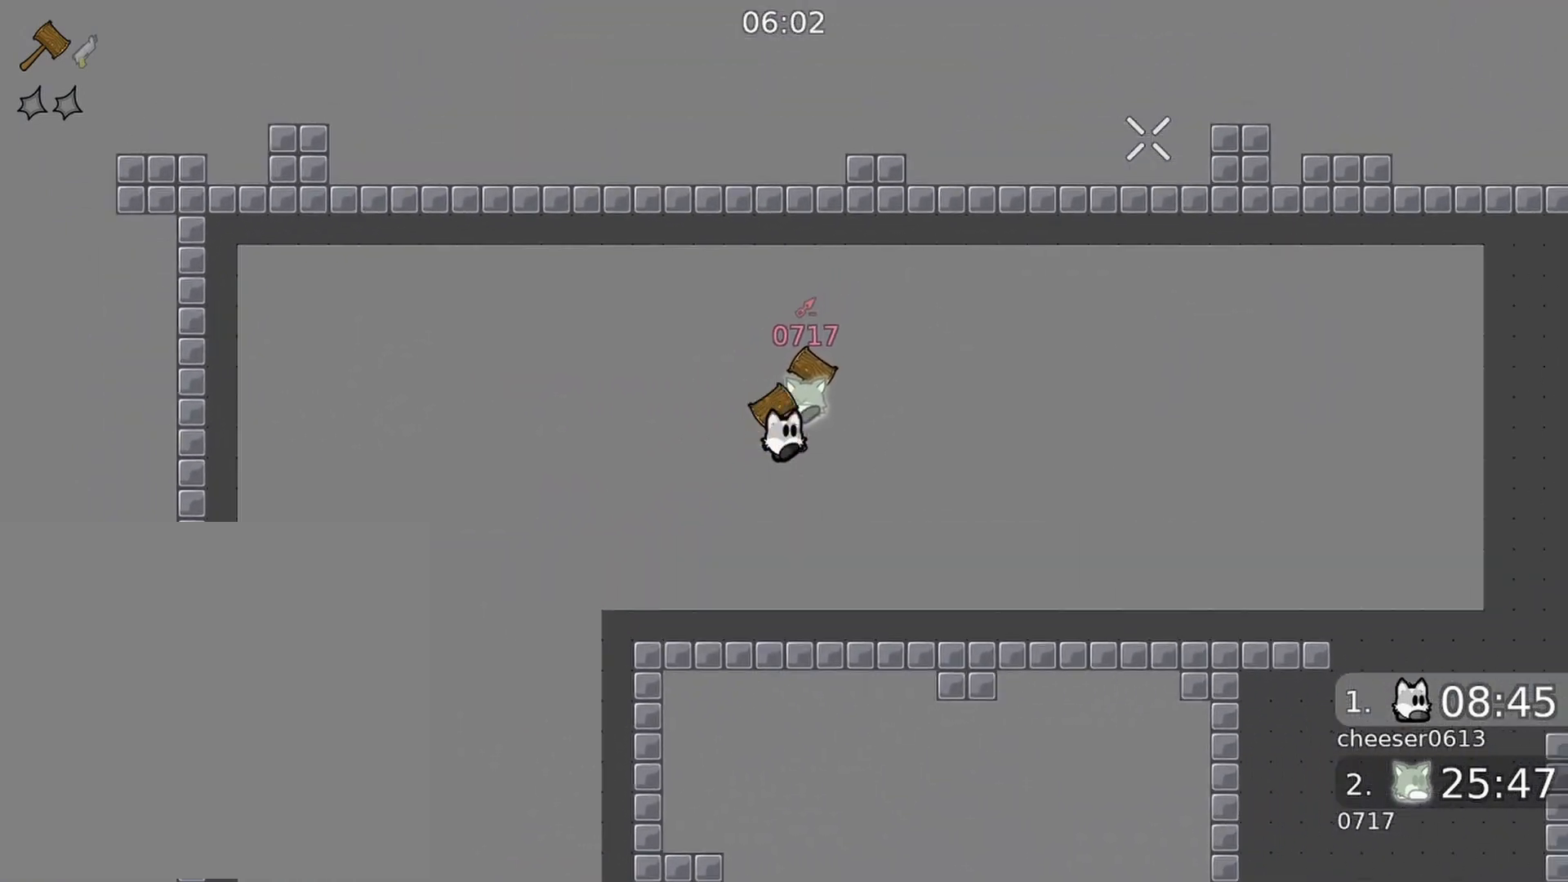
{"buttons": [], "left_stick": "center", "right_stick": "up-right", "events": [[100, "R1", "down"], [233, "R1", "up"]]}
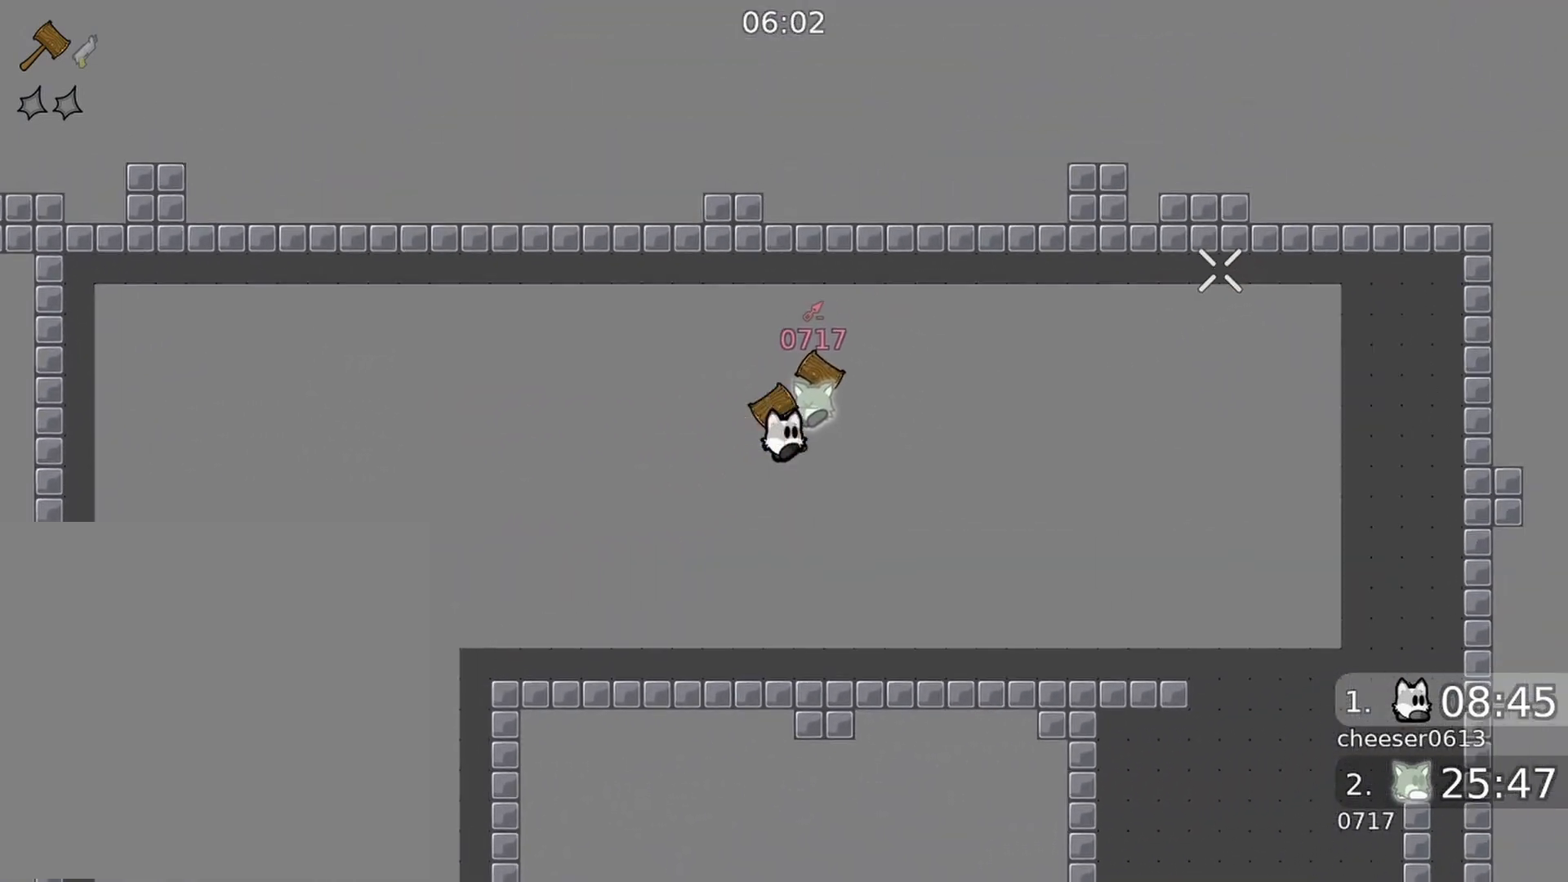
{"buttons": [], "left_stick": "center", "right_stick": "up-right", "events": [[100, "R1", "down"], [233, "R1", "up"]]}
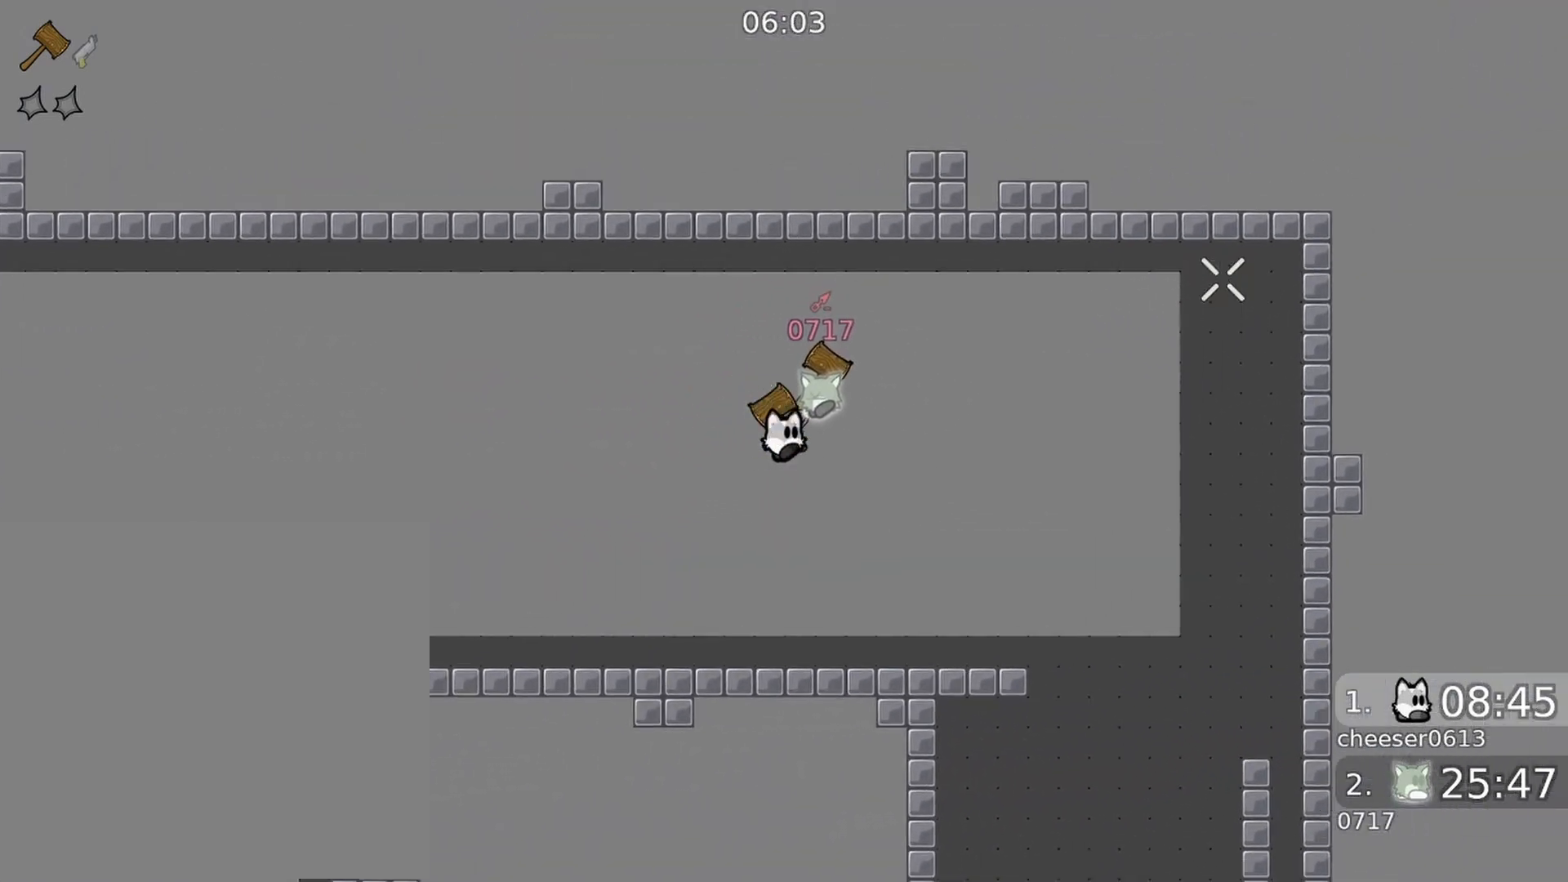
{"buttons": [], "left_stick": "center", "right_stick": "up-right", "events": [[133, "R1", "down"], [233, "R1", "up"]]}
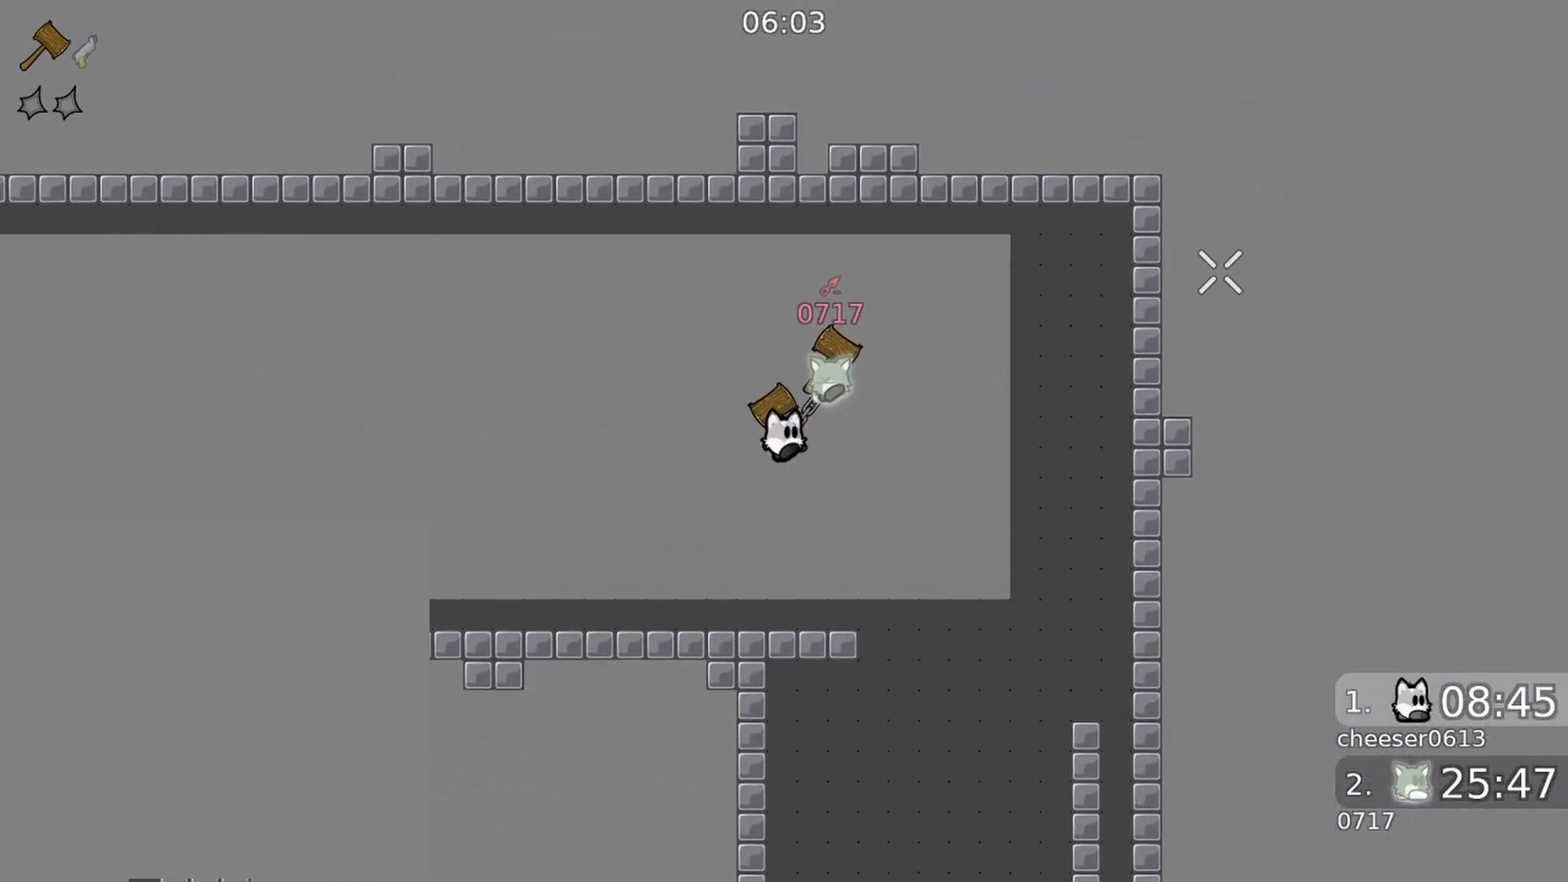
{"buttons": [], "left_stick": "center", "right_stick": "up-right", "events": [[133, "R1", "down"], [267, "R1", "up"]]}
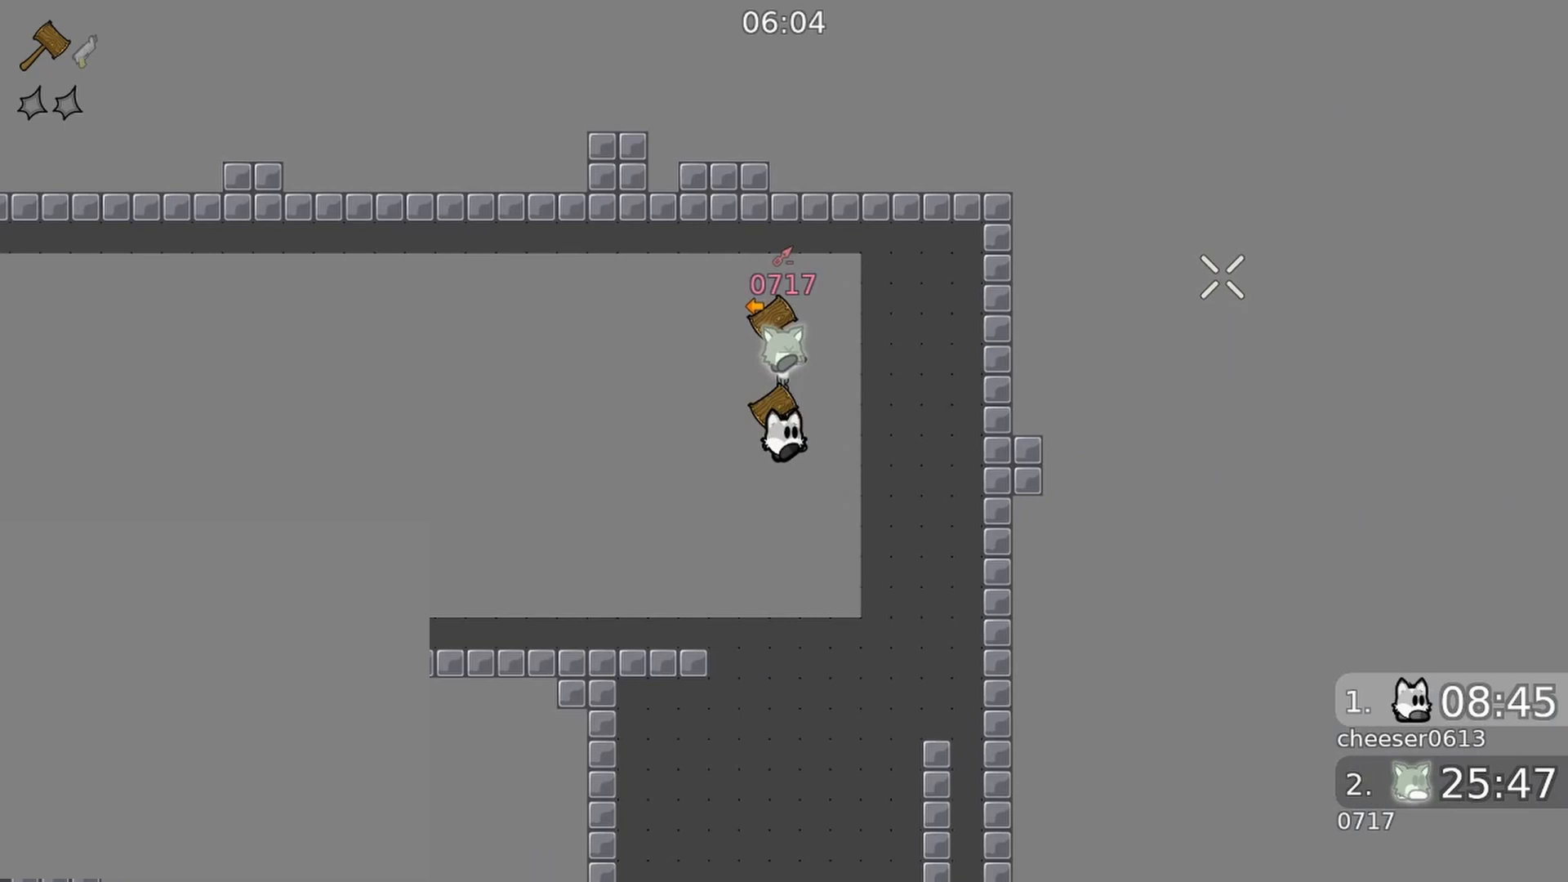
{"buttons": [], "left_stick": "right", "right_stick": "down", "events": [[33, "left_stick", "right"], [100, "right_stick", "right"], [333, "right_stick", "down-right"], [433, "right_stick", "down"]]}
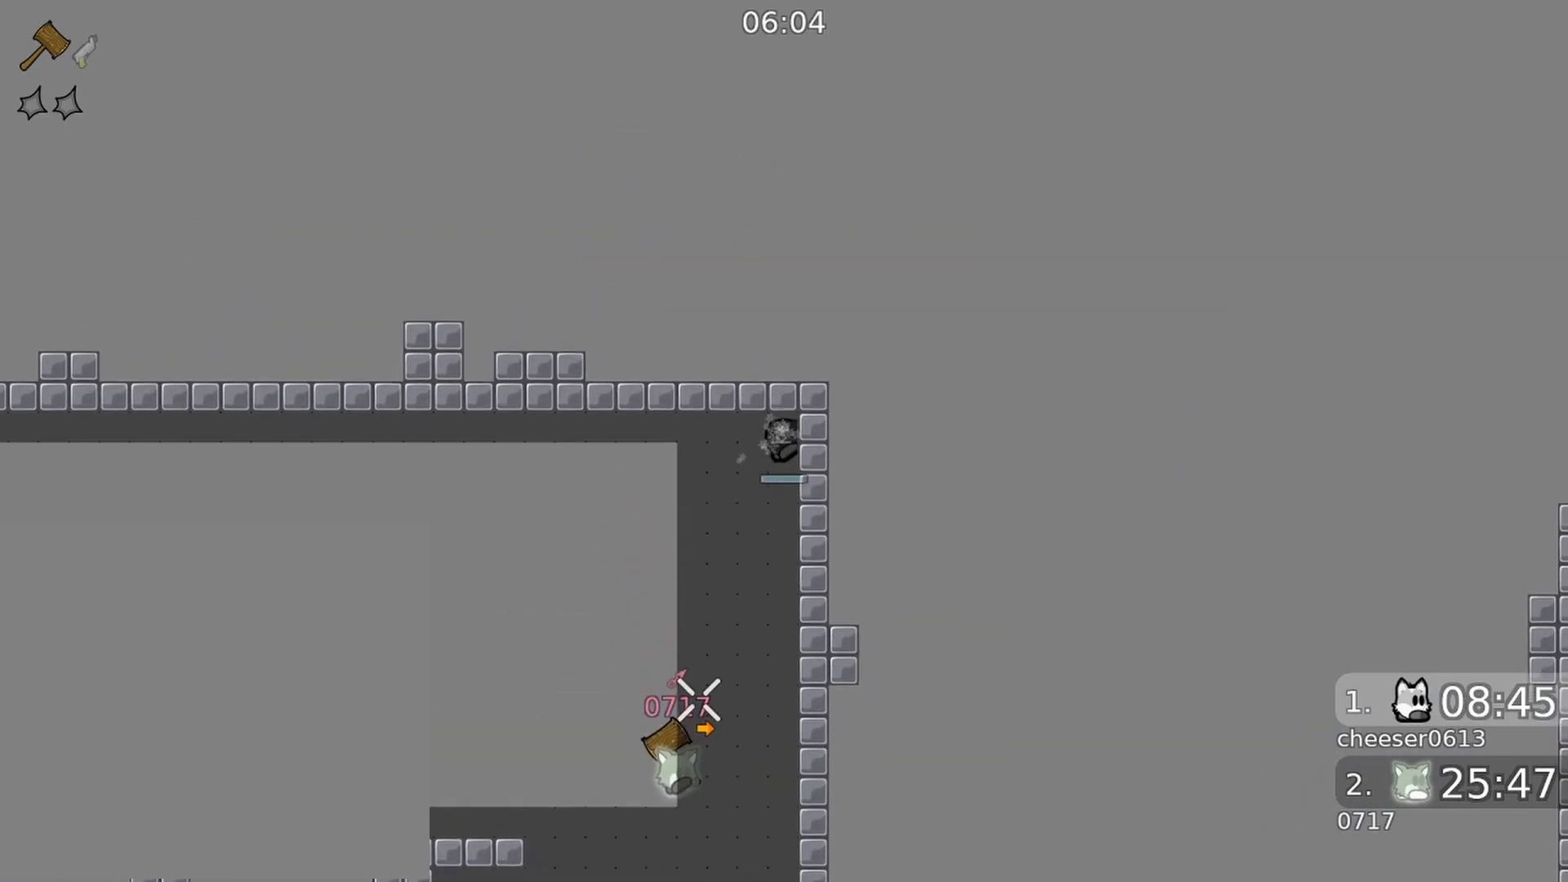
{"buttons": [], "left_stick": "center", "right_stick": "center", "events": [[33, "left_stick", "center"], [167, "right_stick", "center"]]}
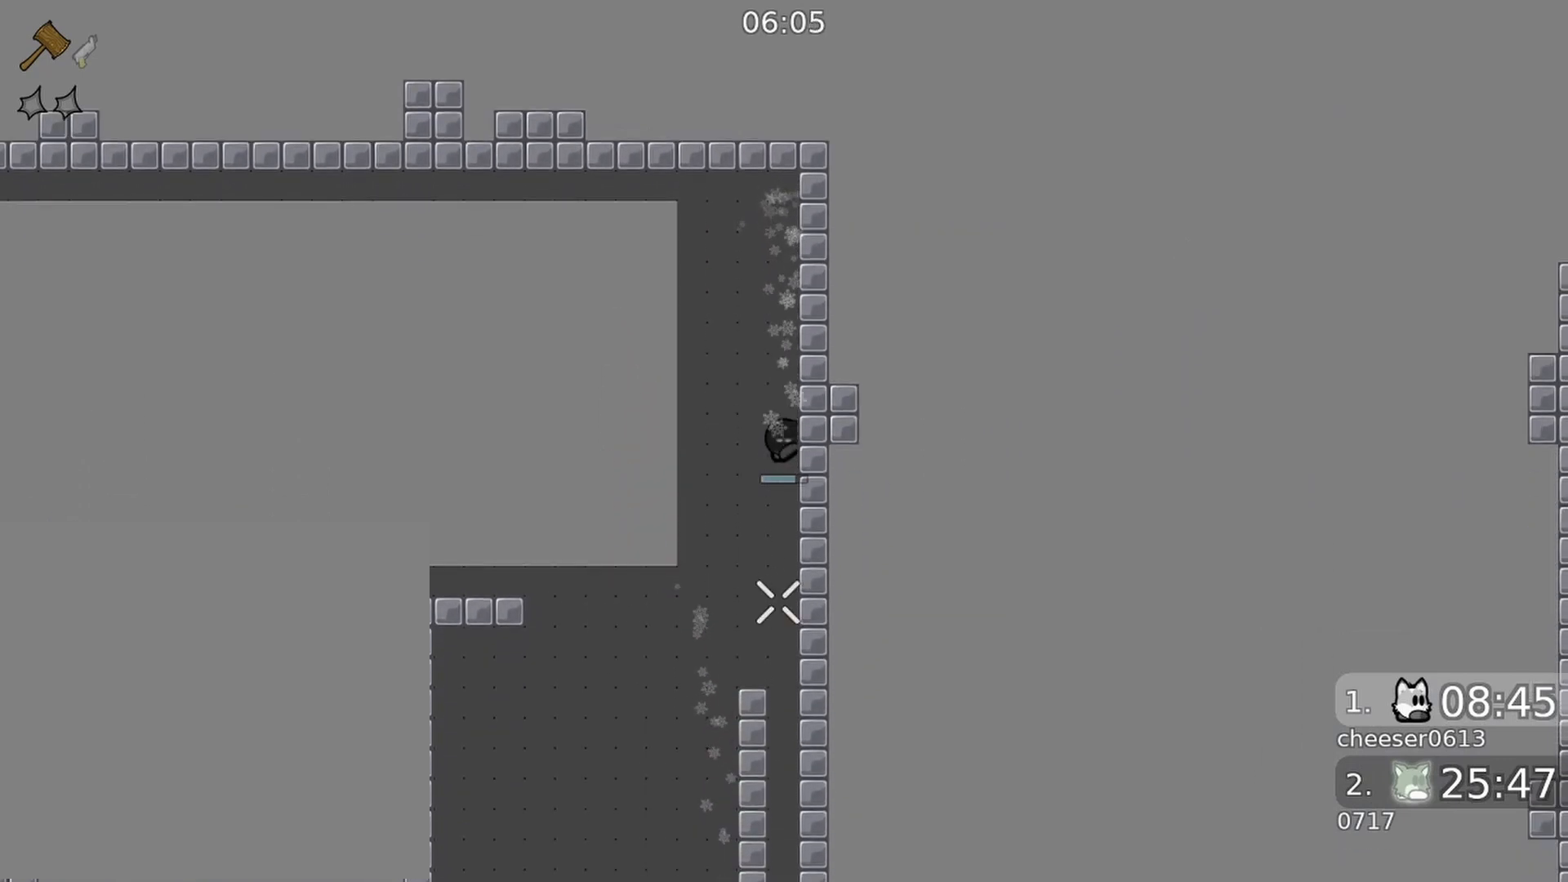
{"buttons": [], "left_stick": "center", "right_stick": "center", "events": [[300, "right_stick", "left"], [500, "right_stick", "center"]]}
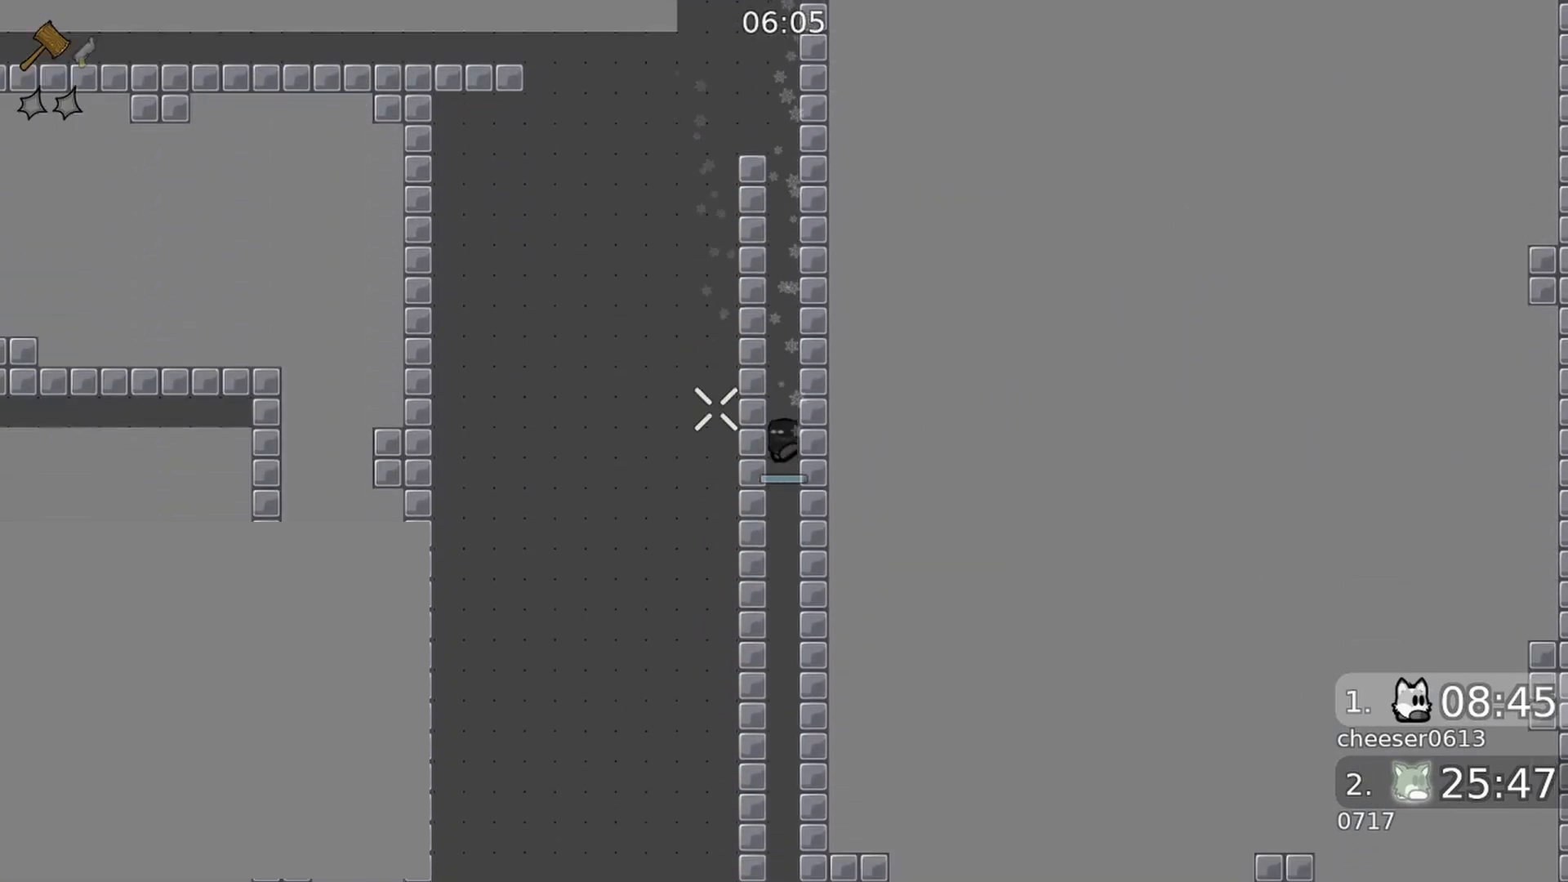
{"buttons": [], "left_stick": "center", "right_stick": "down-left", "events": [[300, "right_stick", "down-left"]]}
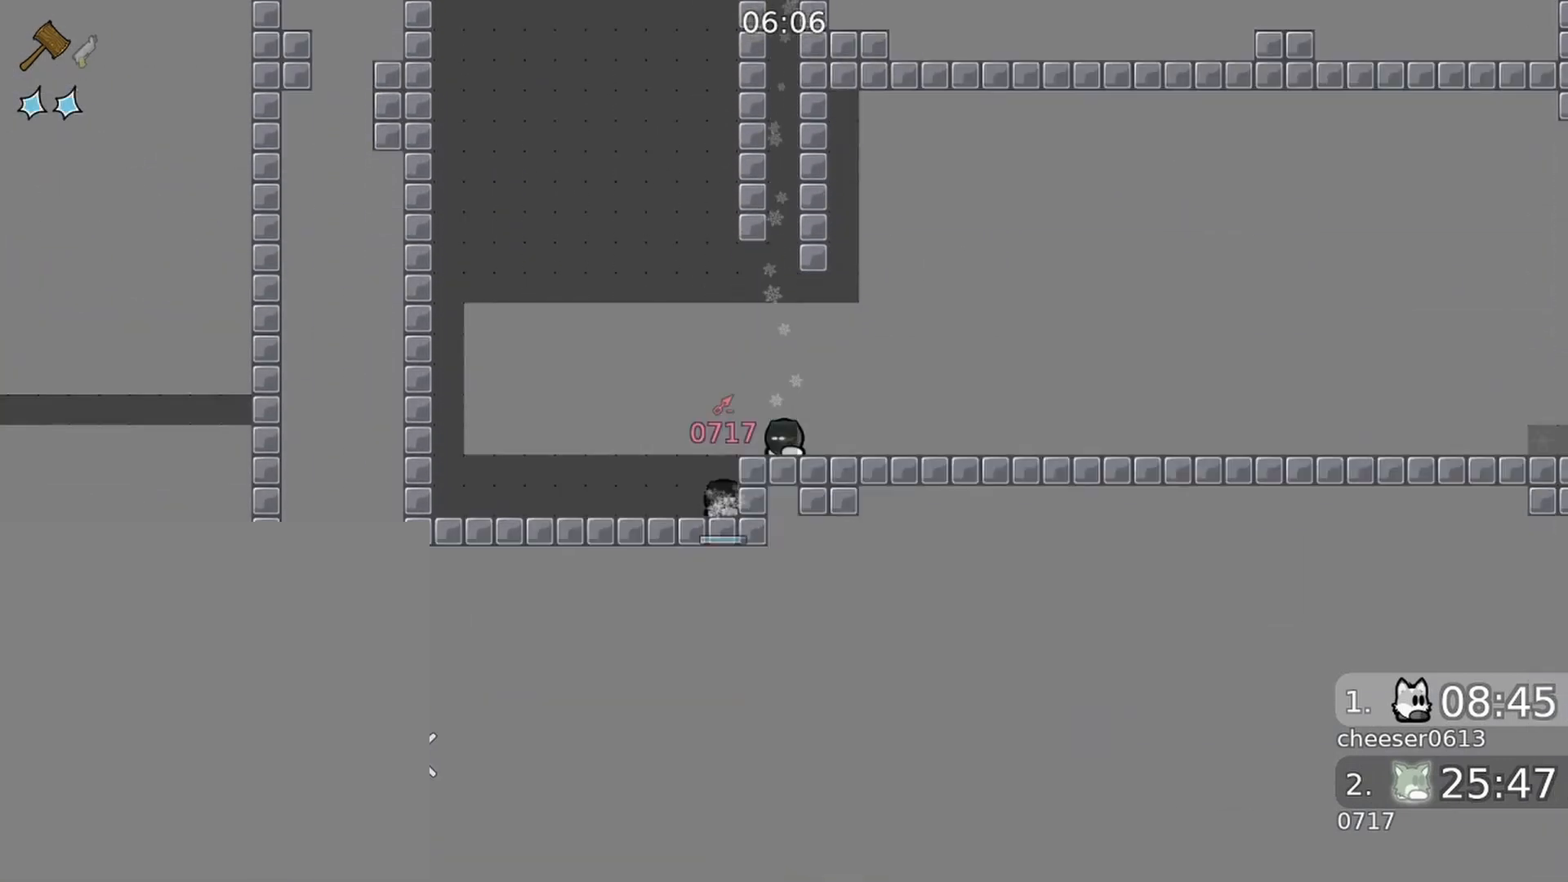
{"buttons": [], "left_stick": "left", "right_stick": "down-left", "events": [[467, "left_stick", "left"]]}
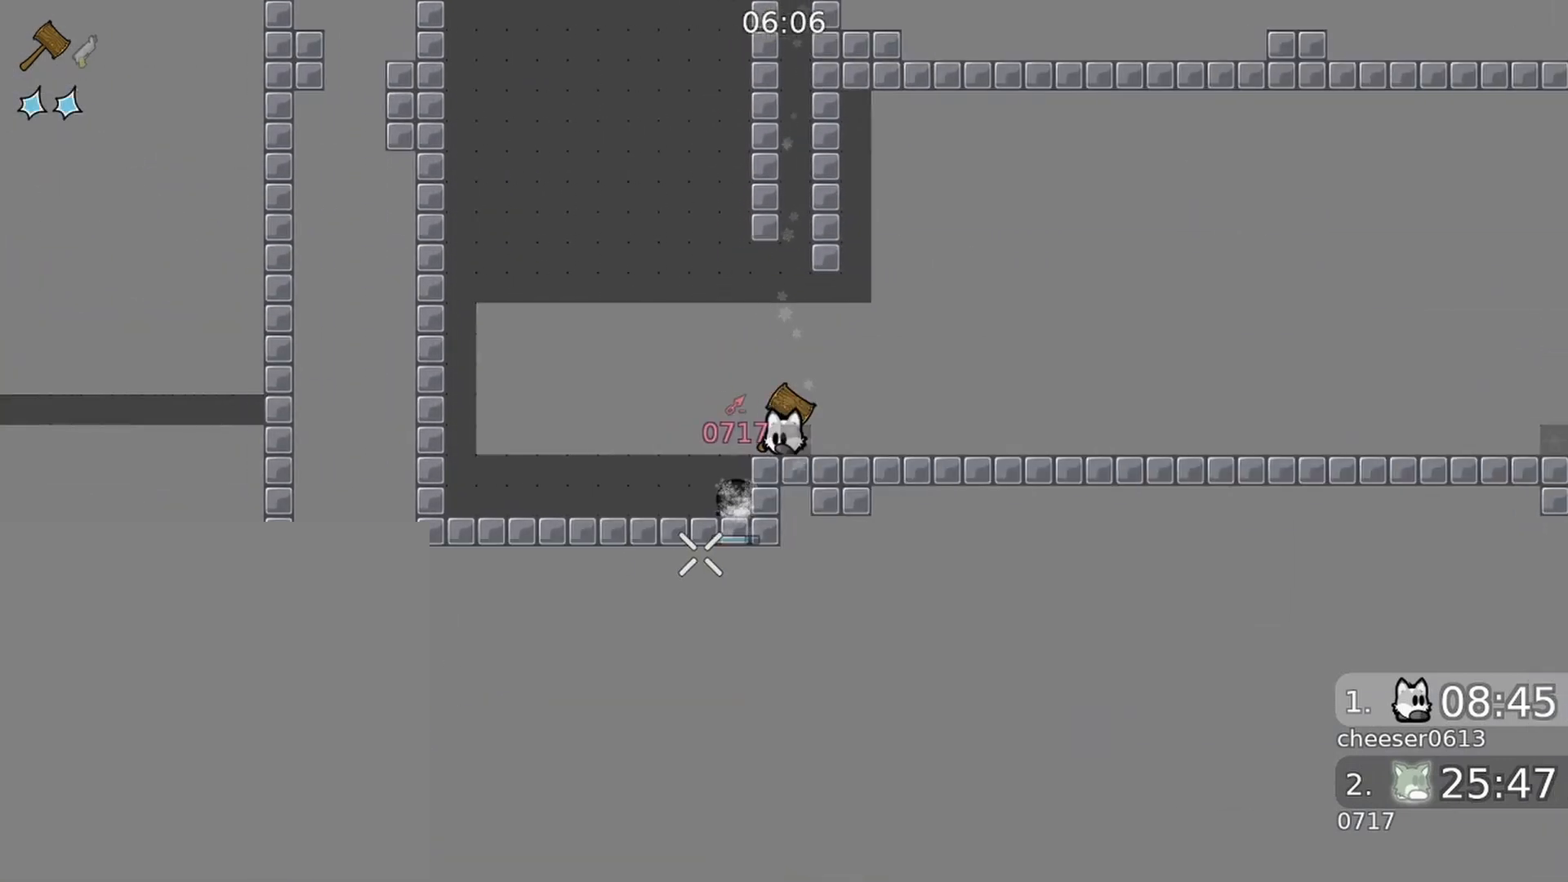
{"buttons": [], "left_stick": "center", "right_stick": "center", "events": [[33, "left_stick", "center"], [267, "left_stick", "left"], [300, "right_stick", "center"], [333, "left_stick", "center"]]}
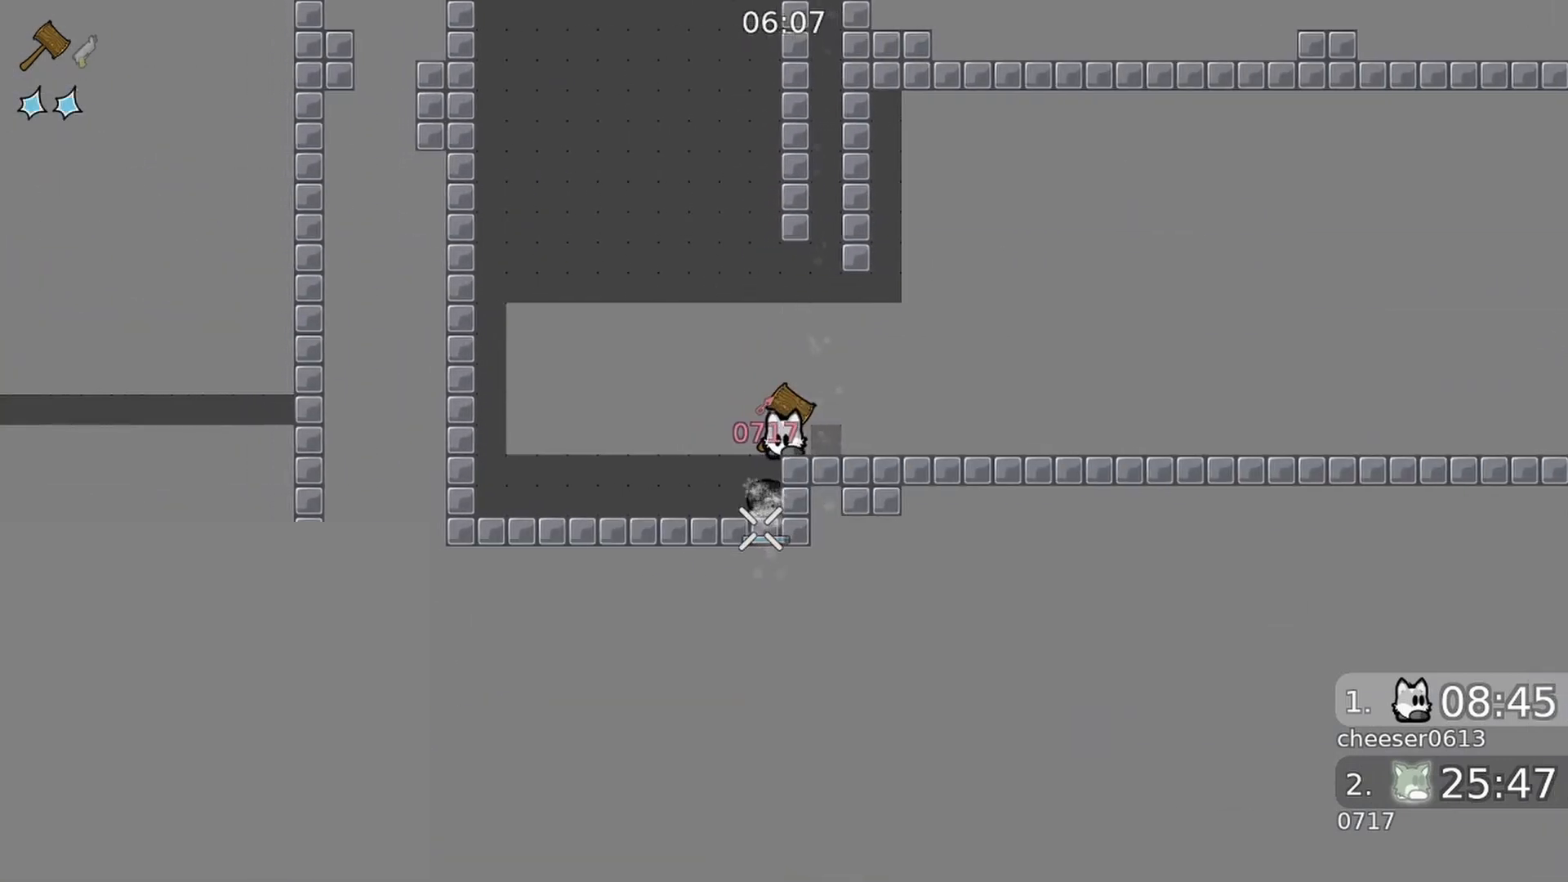
{"buttons": ["R1", "R2"], "left_stick": "right", "right_stick": "down-left", "events": [[33, "R2", "down"], [67, "right_stick", "down-left"], [300, "left_stick", "right"], [333, "R1", "down"]]}